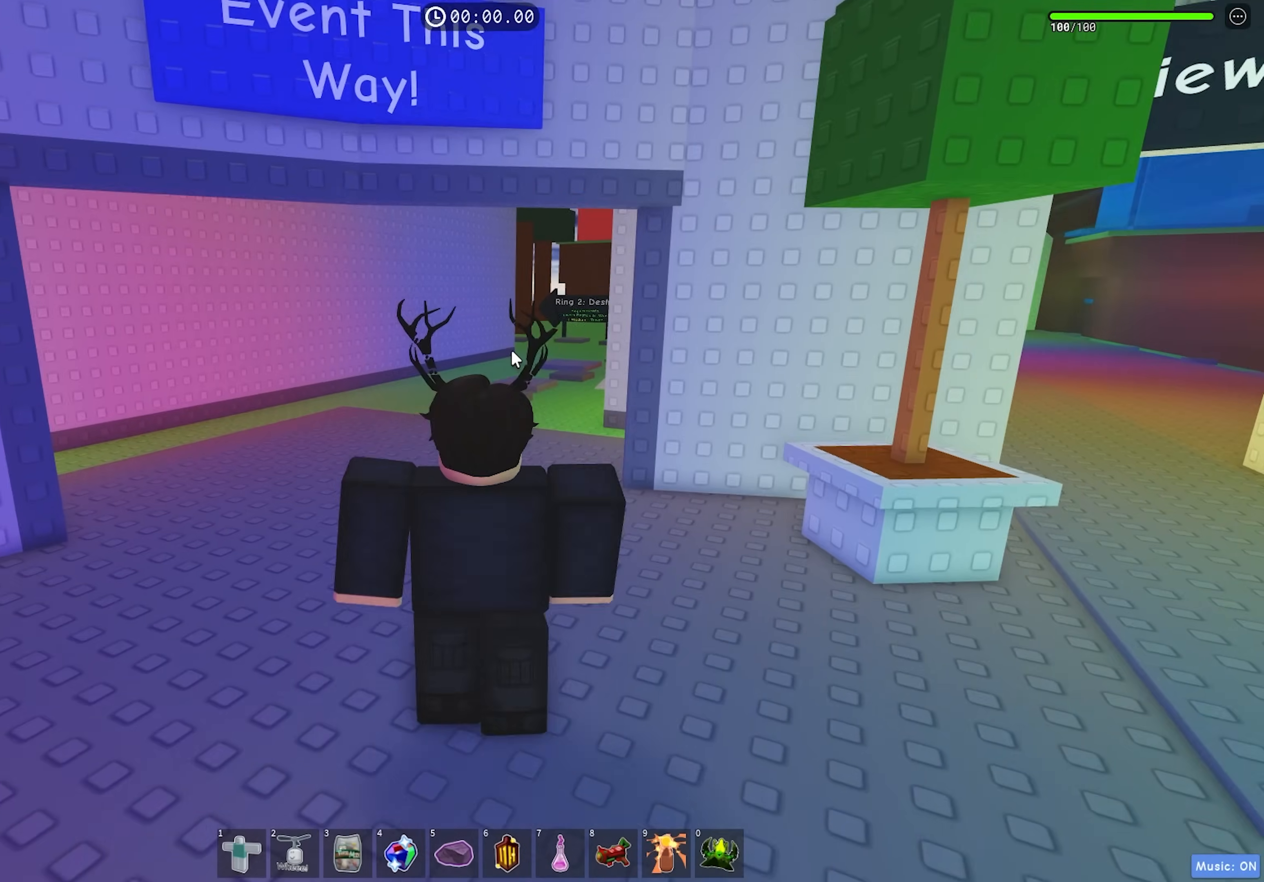
Gameplay with keyboard; each line is a JSON object with the keys held at the frame after it. "events" lists presses ("down") and releases ("up") of "a", "ctrl", "d", "f", "r", "s", "shift", "space", "tab" and "w" between this image and that frame as [ms after this image, input, new state], when the widget could be followed in between. No other keys are recorded. Mouse input is not recorded.
{"keys": ["w"], "events": []}
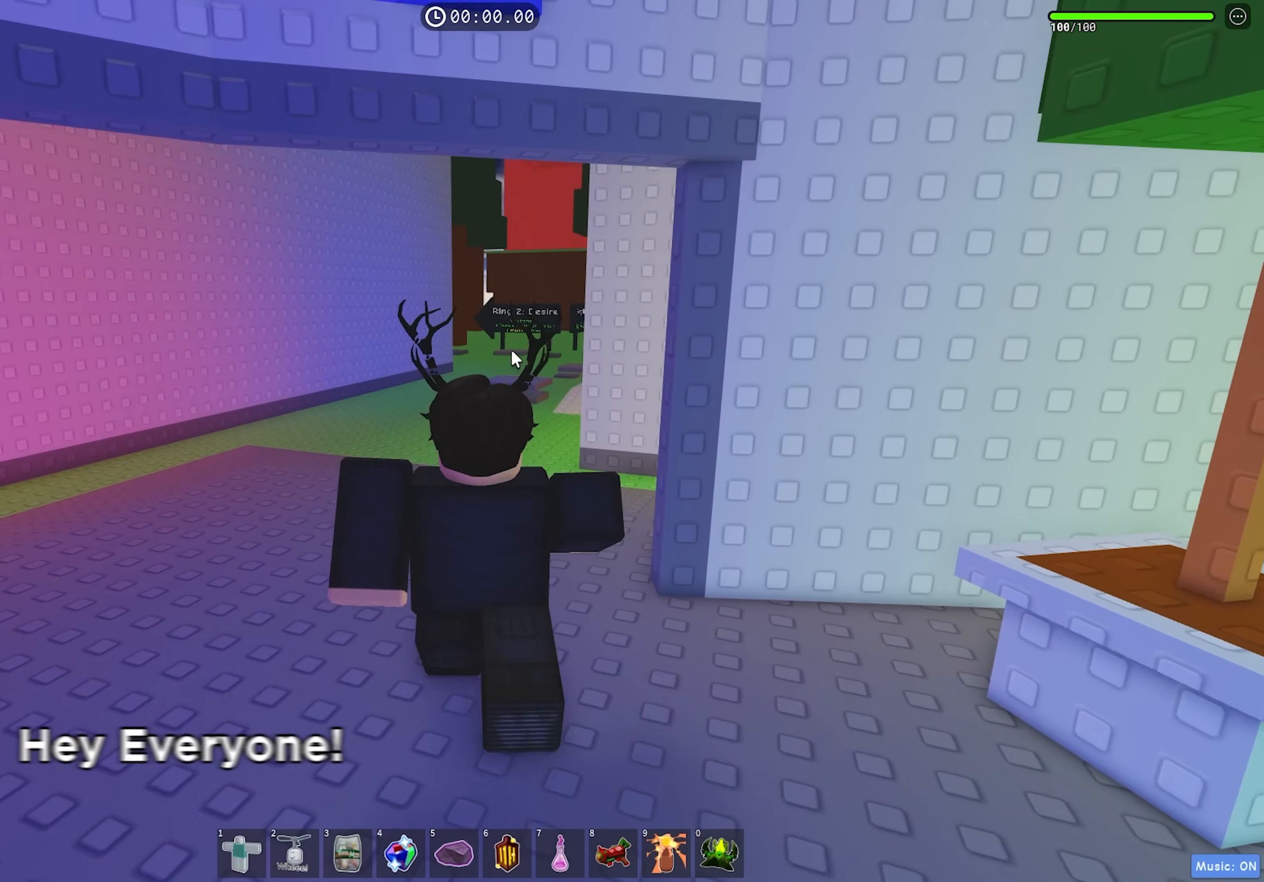
{"keys": ["w"], "events": []}
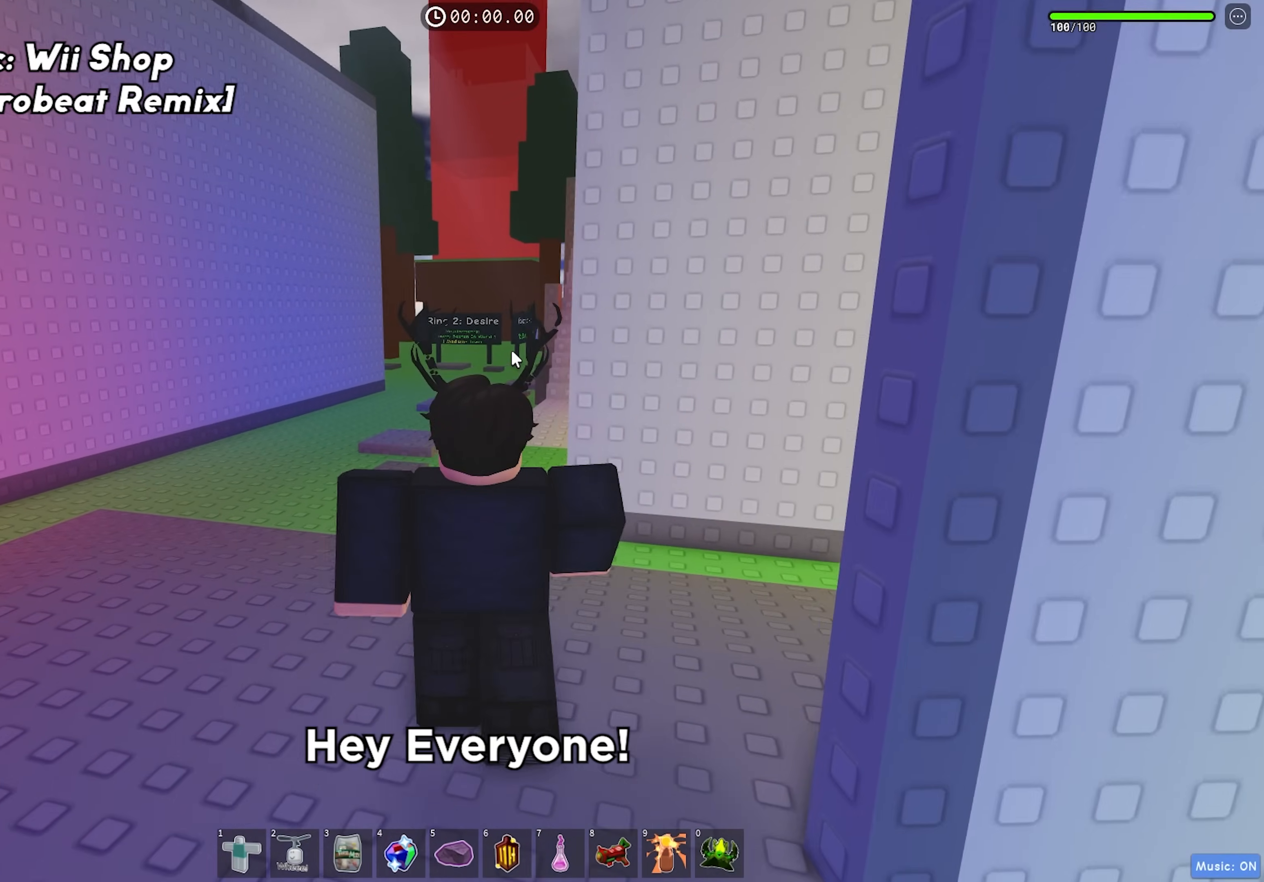
{"keys": ["w"], "events": []}
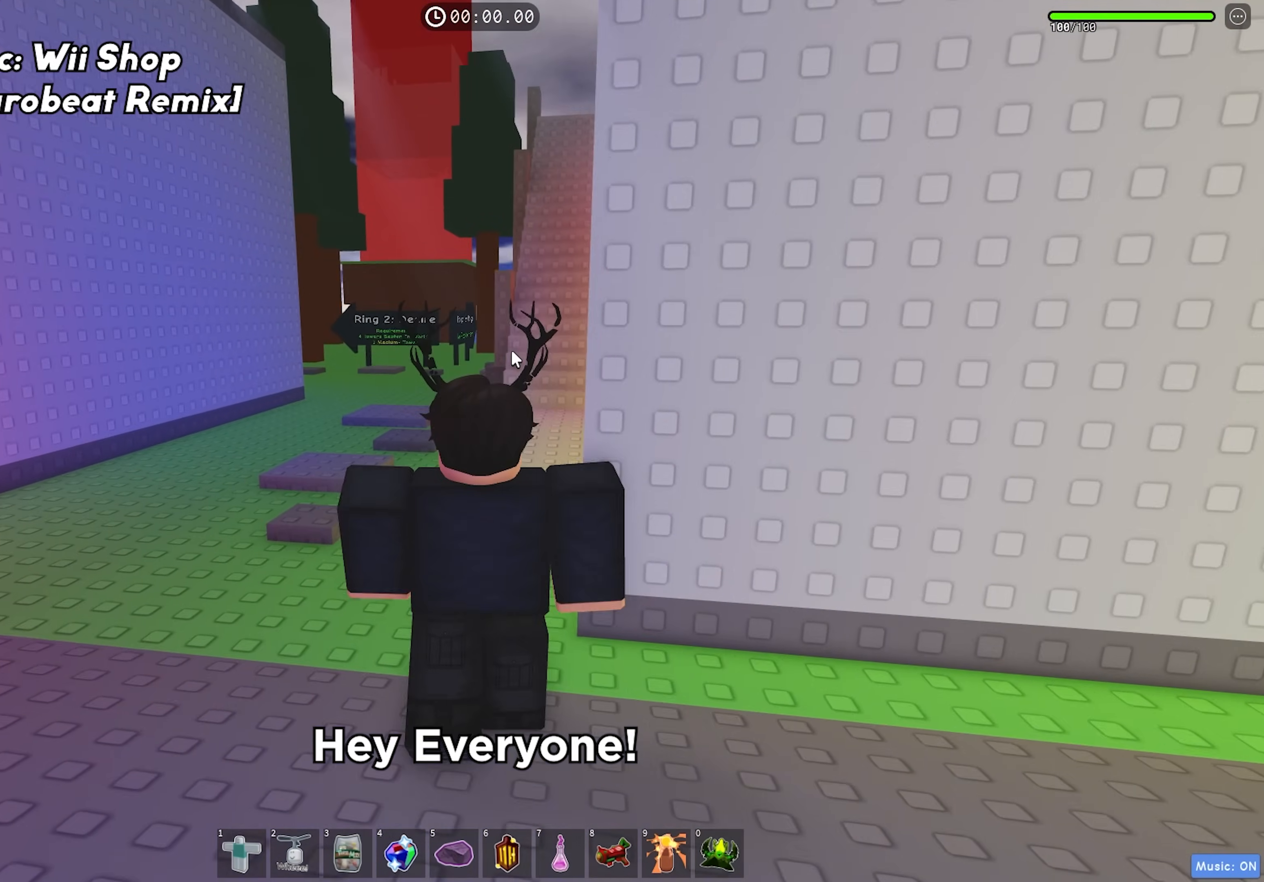
{"keys": ["w"], "events": []}
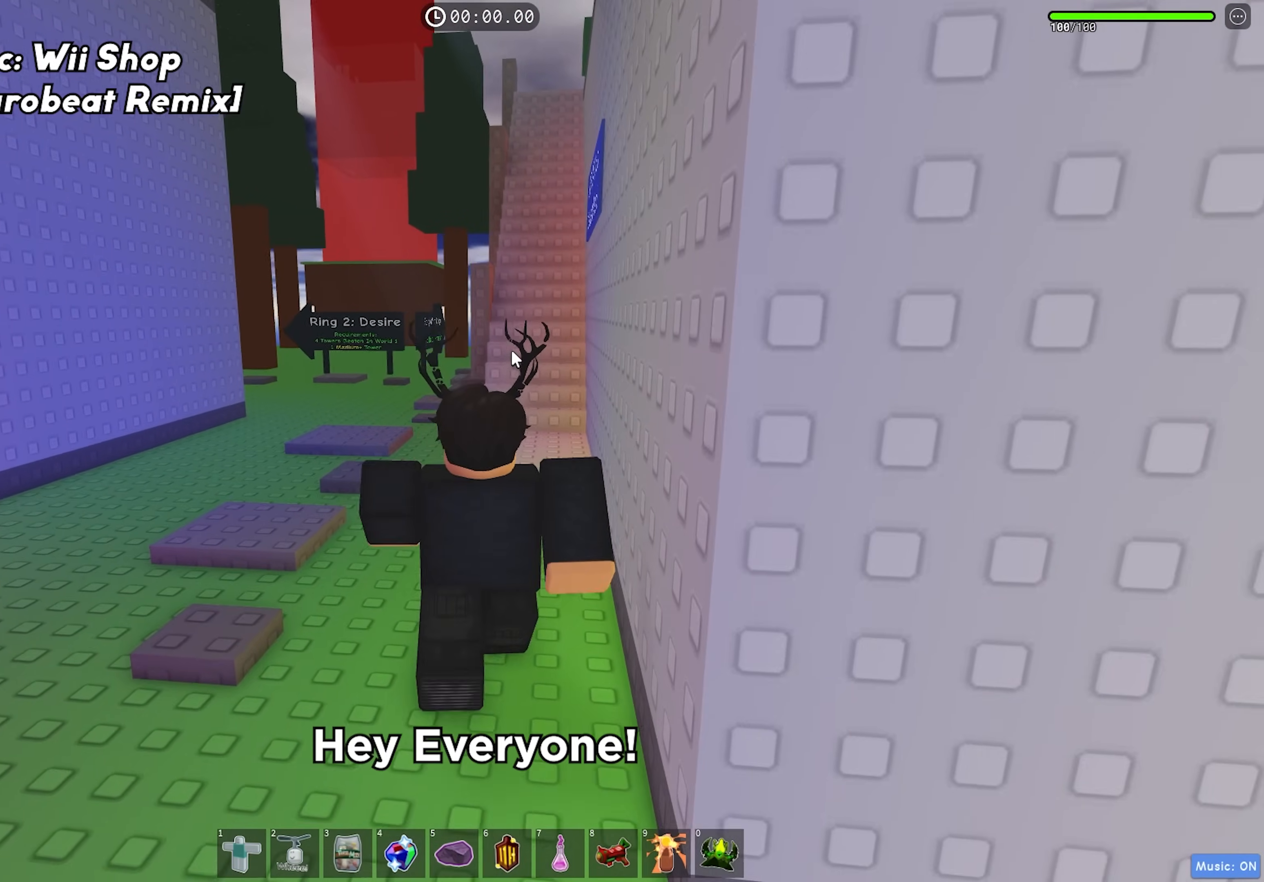
{"keys": ["w"], "events": []}
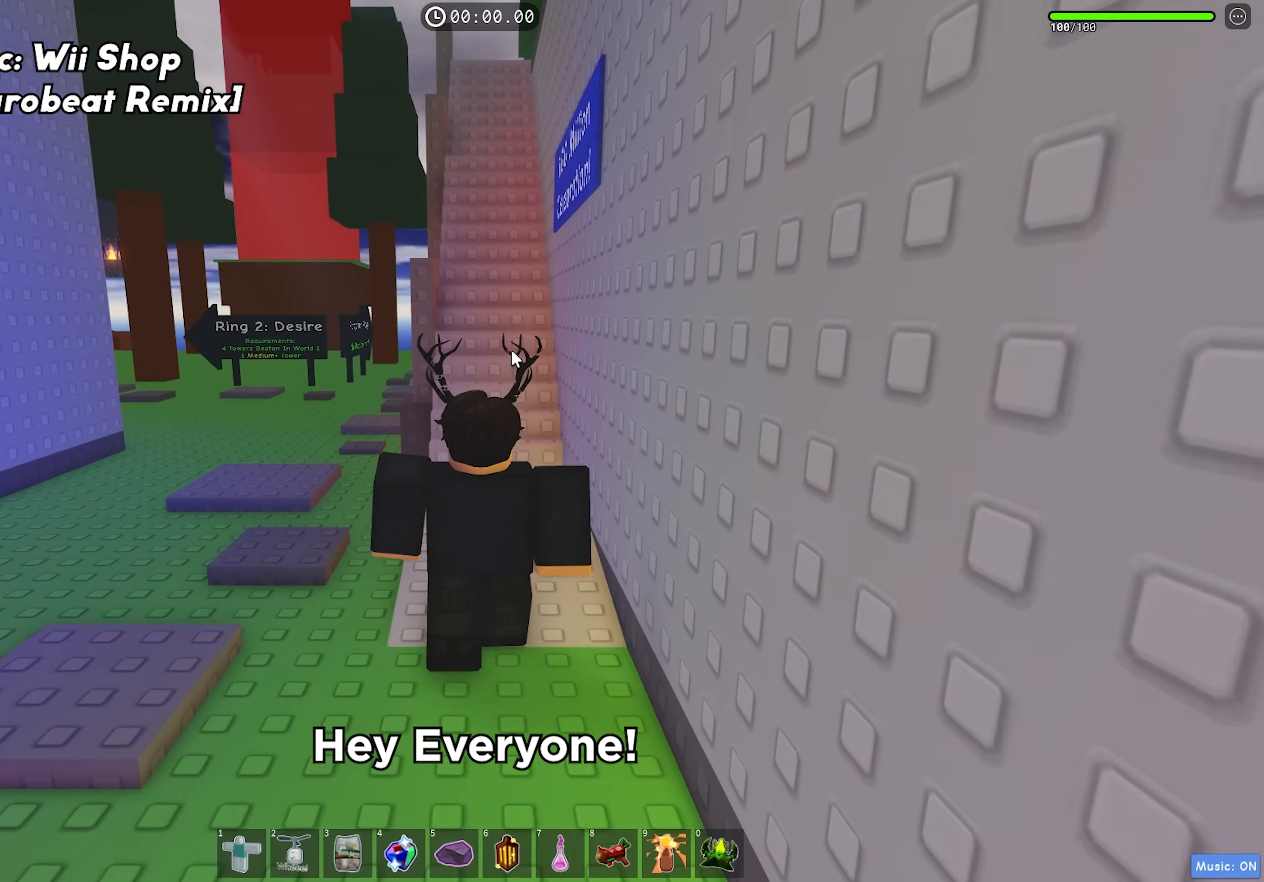
{"keys": ["w"], "events": []}
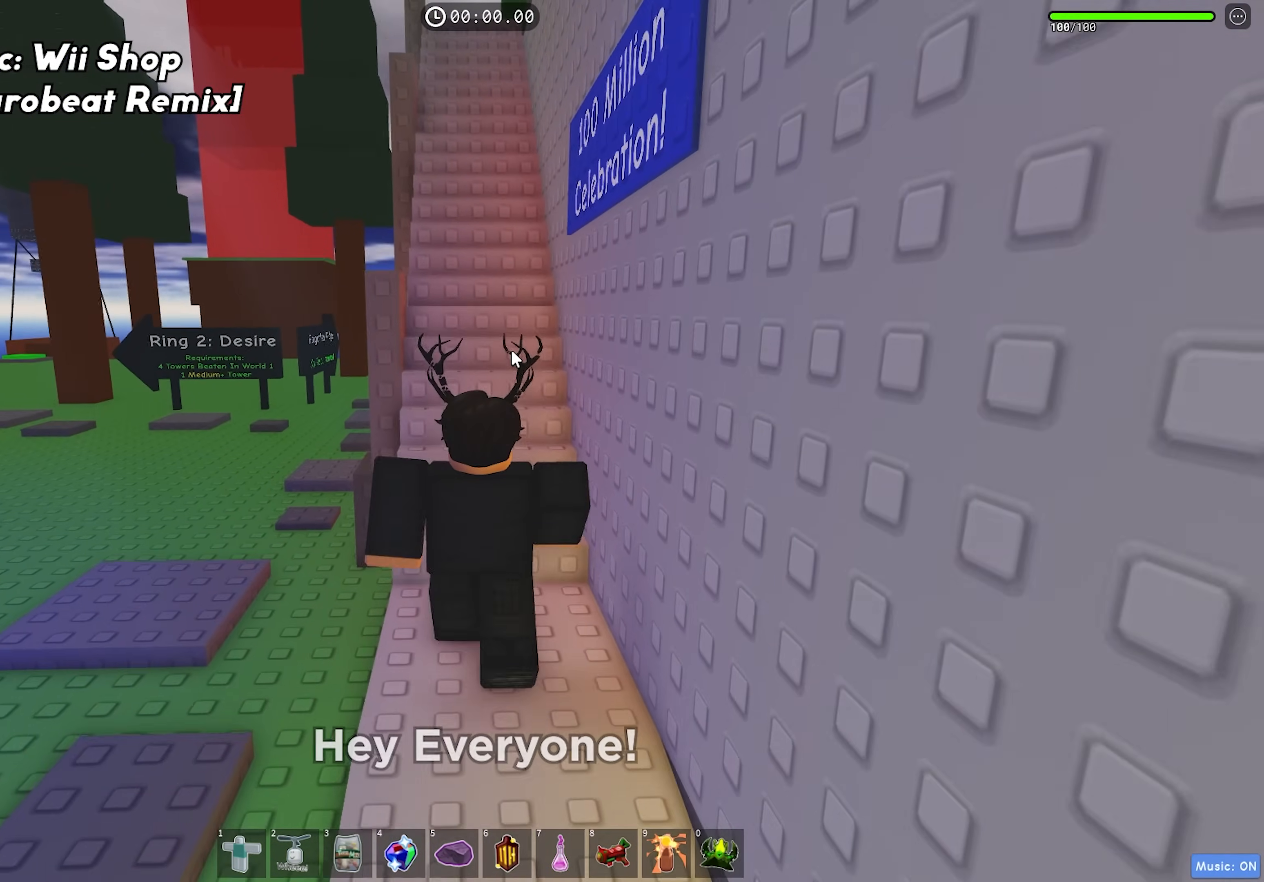
{"keys": ["w"], "events": []}
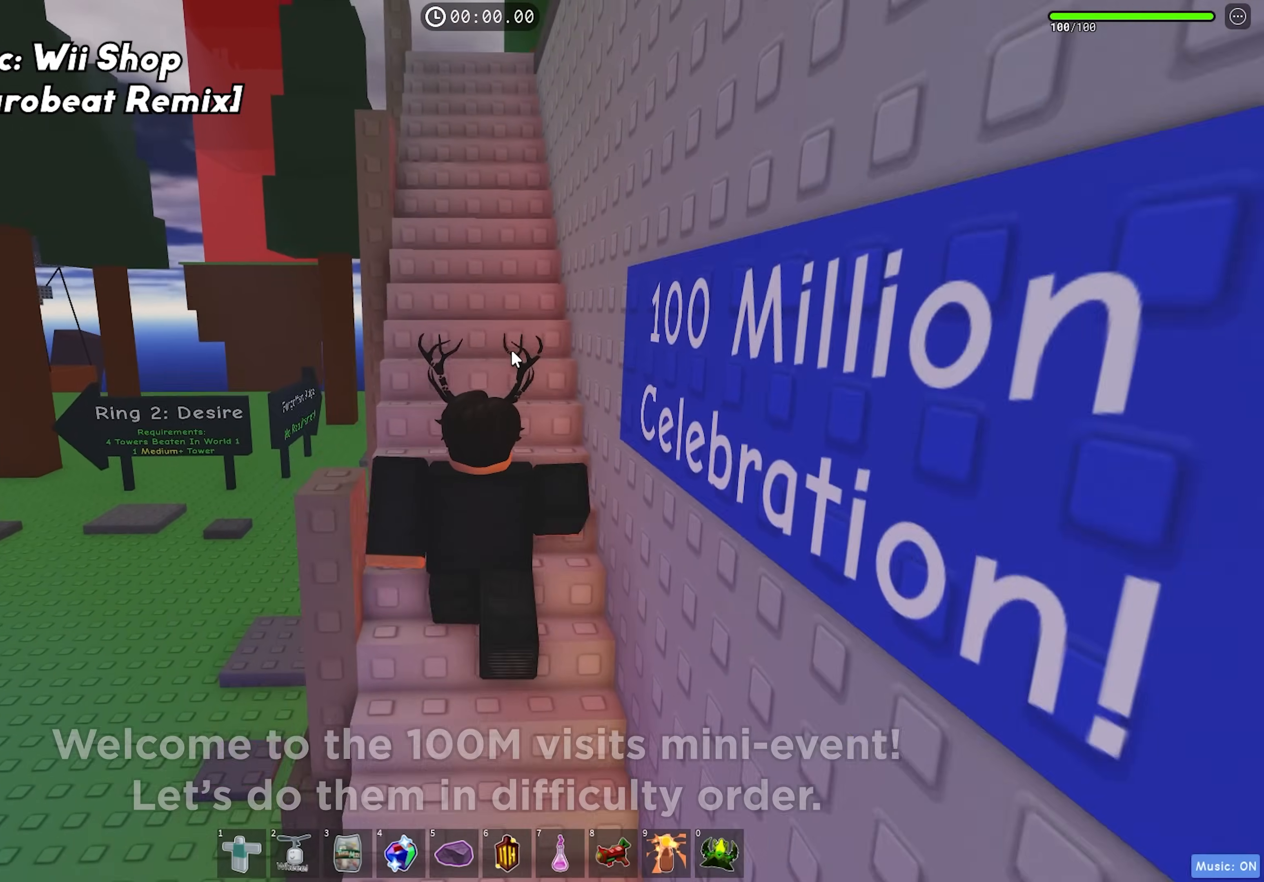
{"keys": ["w"], "events": []}
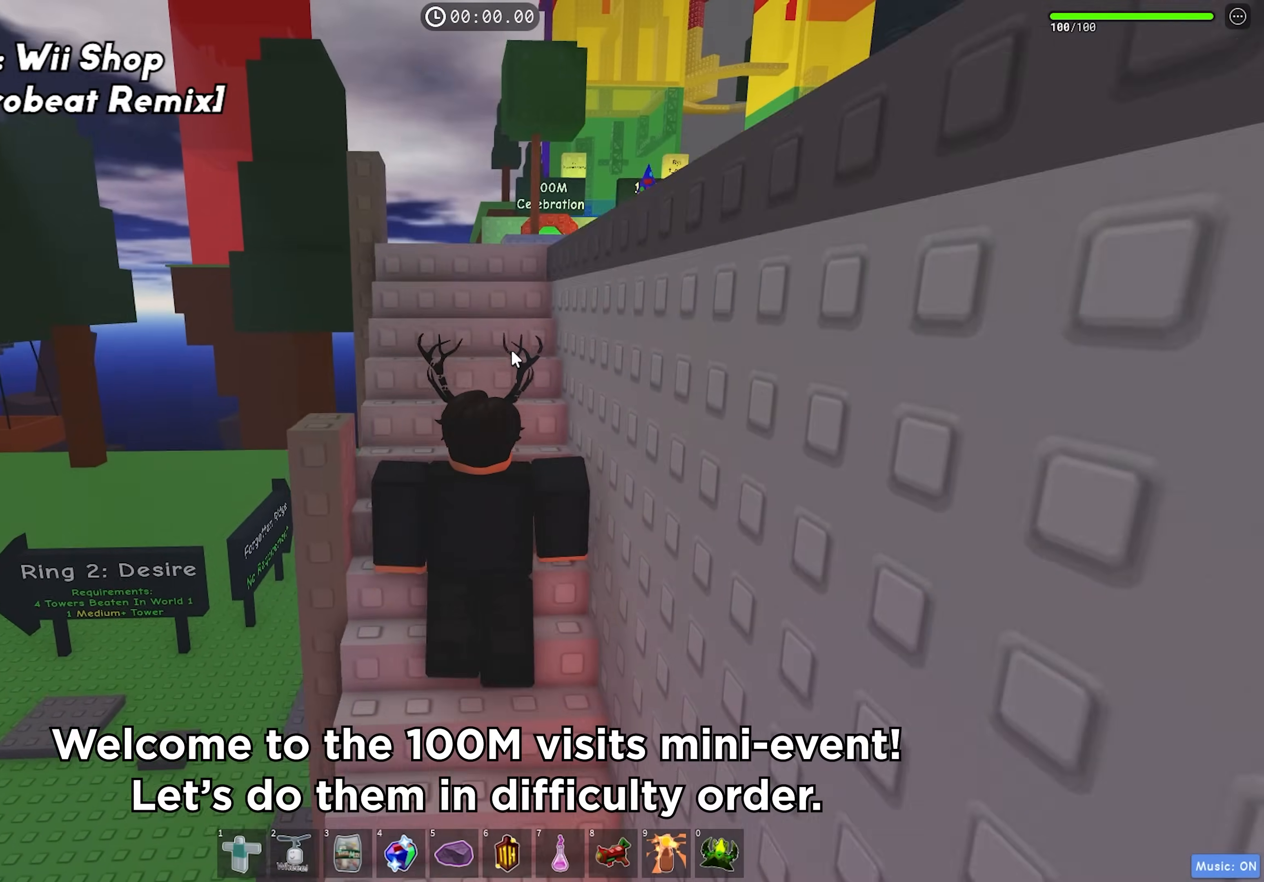
{"keys": ["d", "w"], "events": [[483, "d", "down"]]}
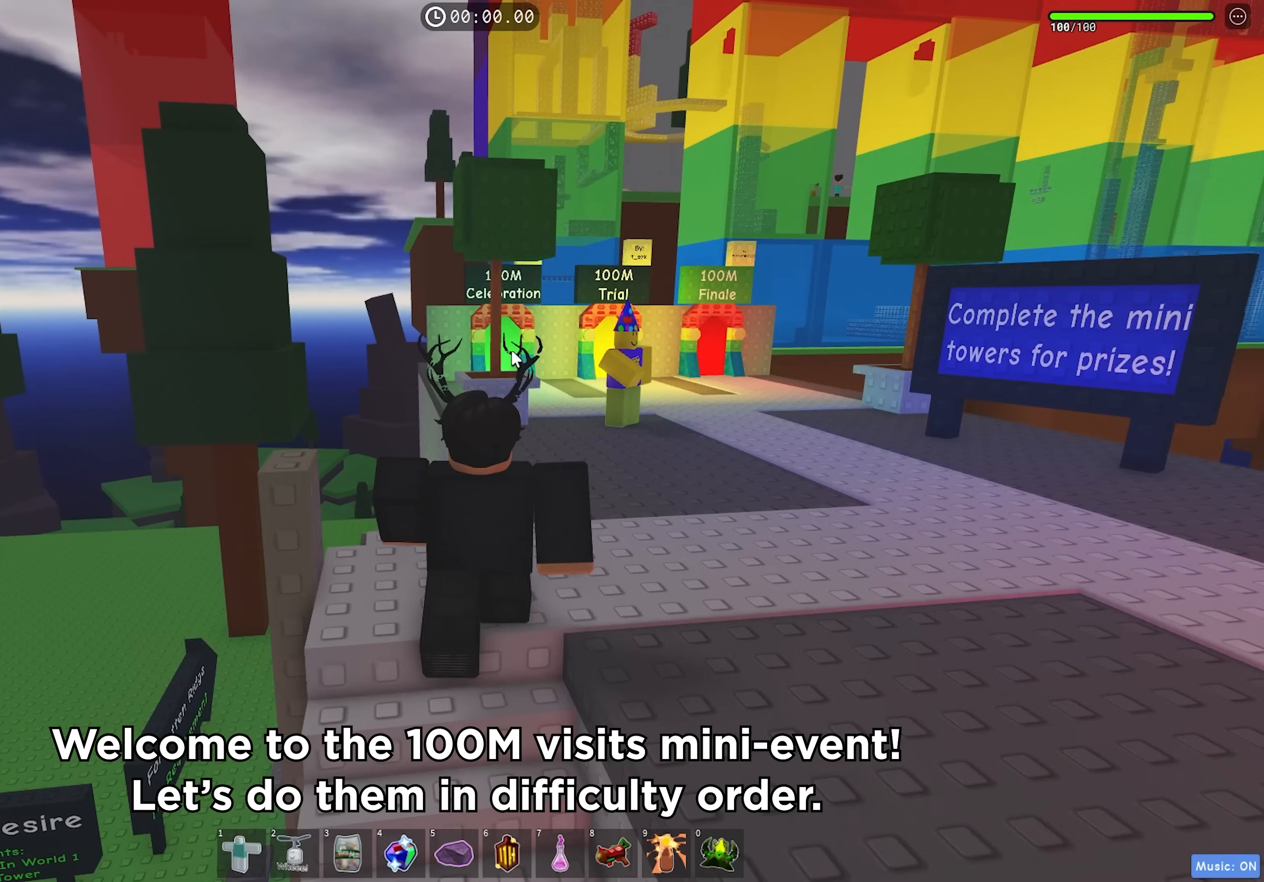
{"keys": ["d", "w"], "events": []}
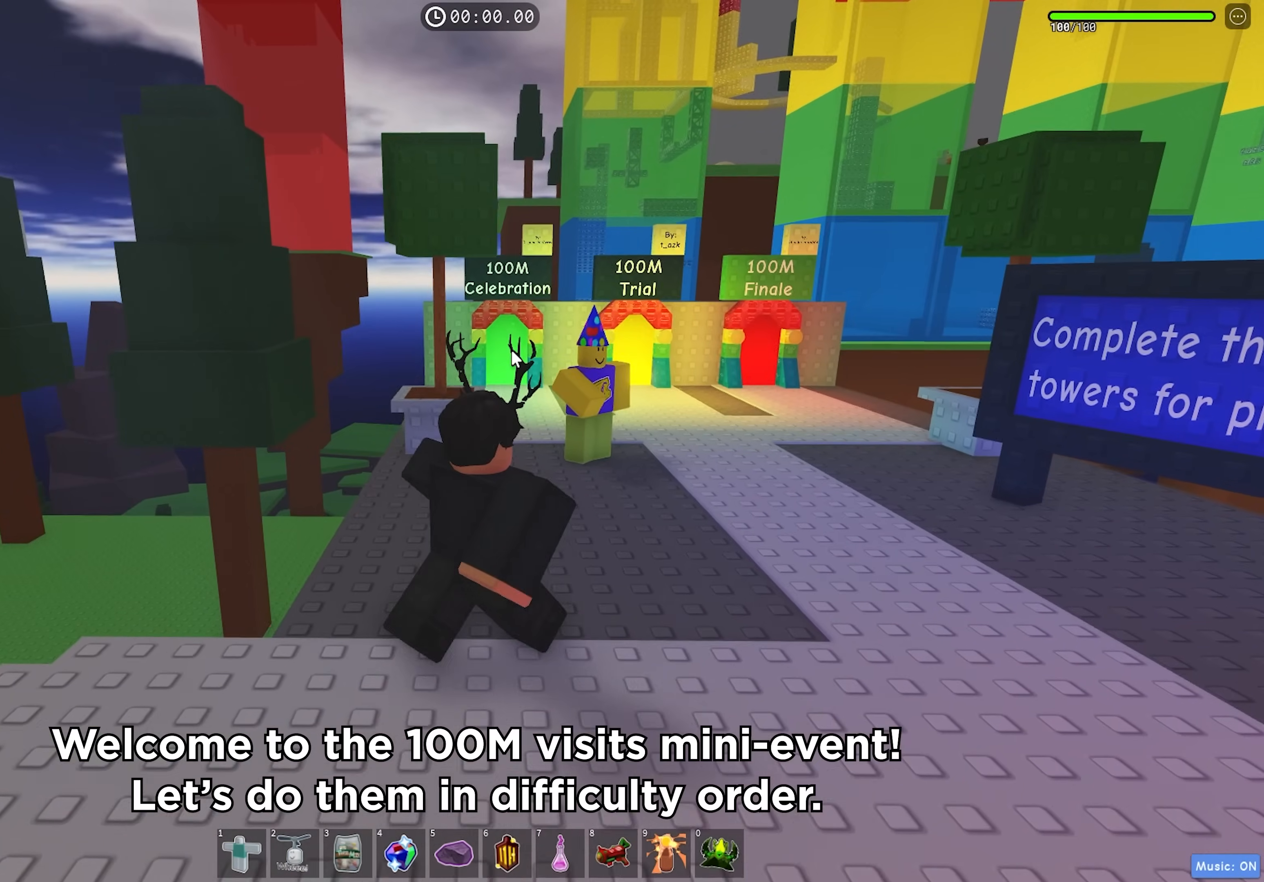
{"keys": ["w"], "events": [[100, "d", "up"]]}
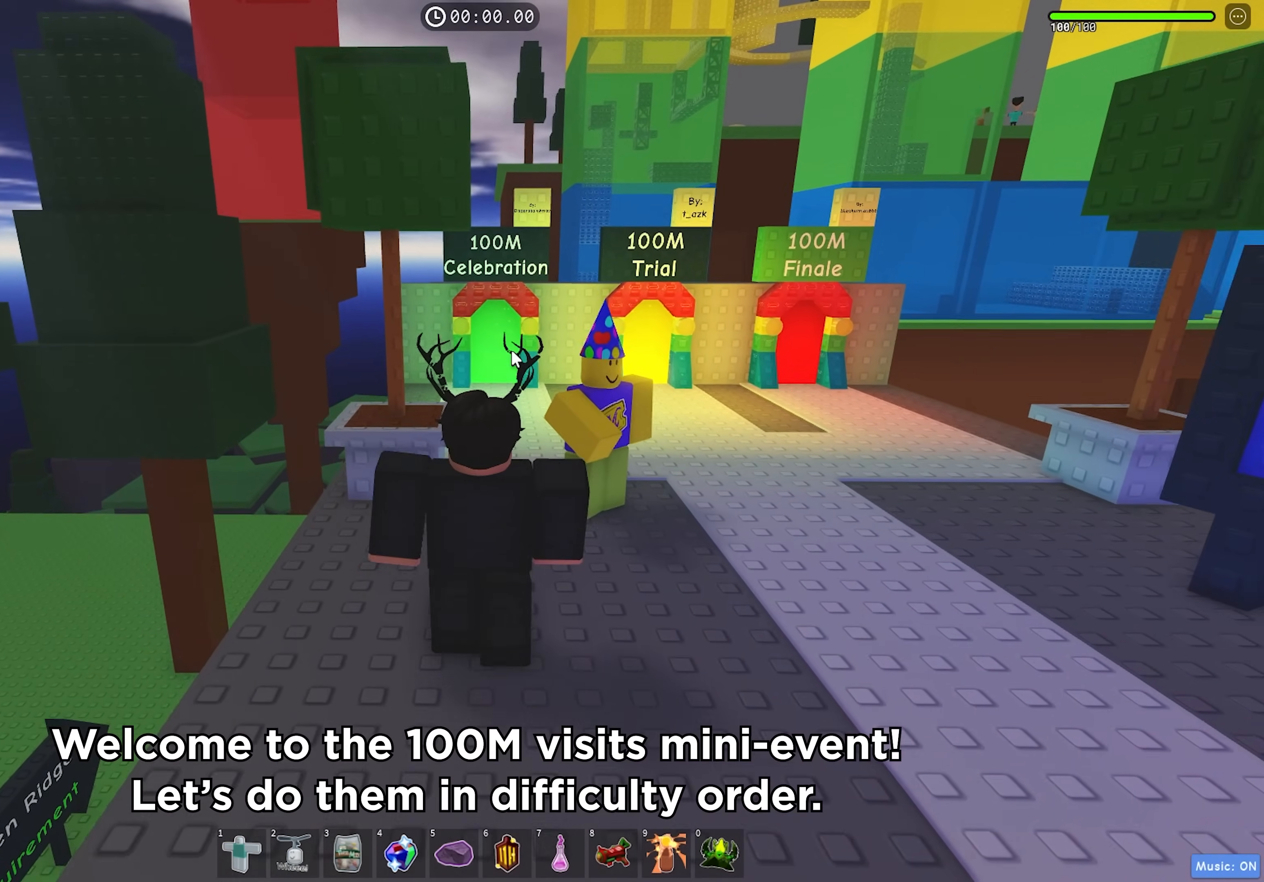
{"keys": ["w"], "events": []}
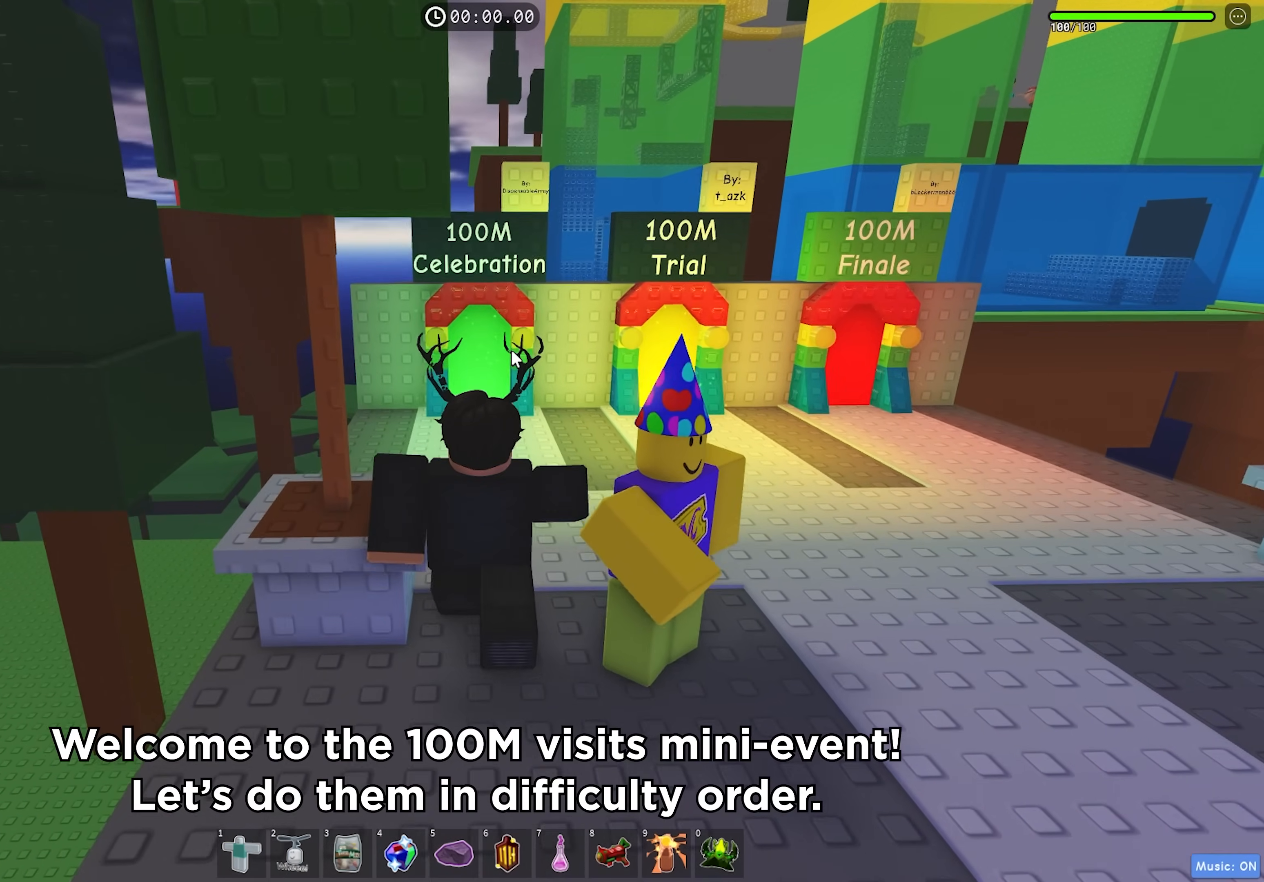
{"keys": ["w"], "events": []}
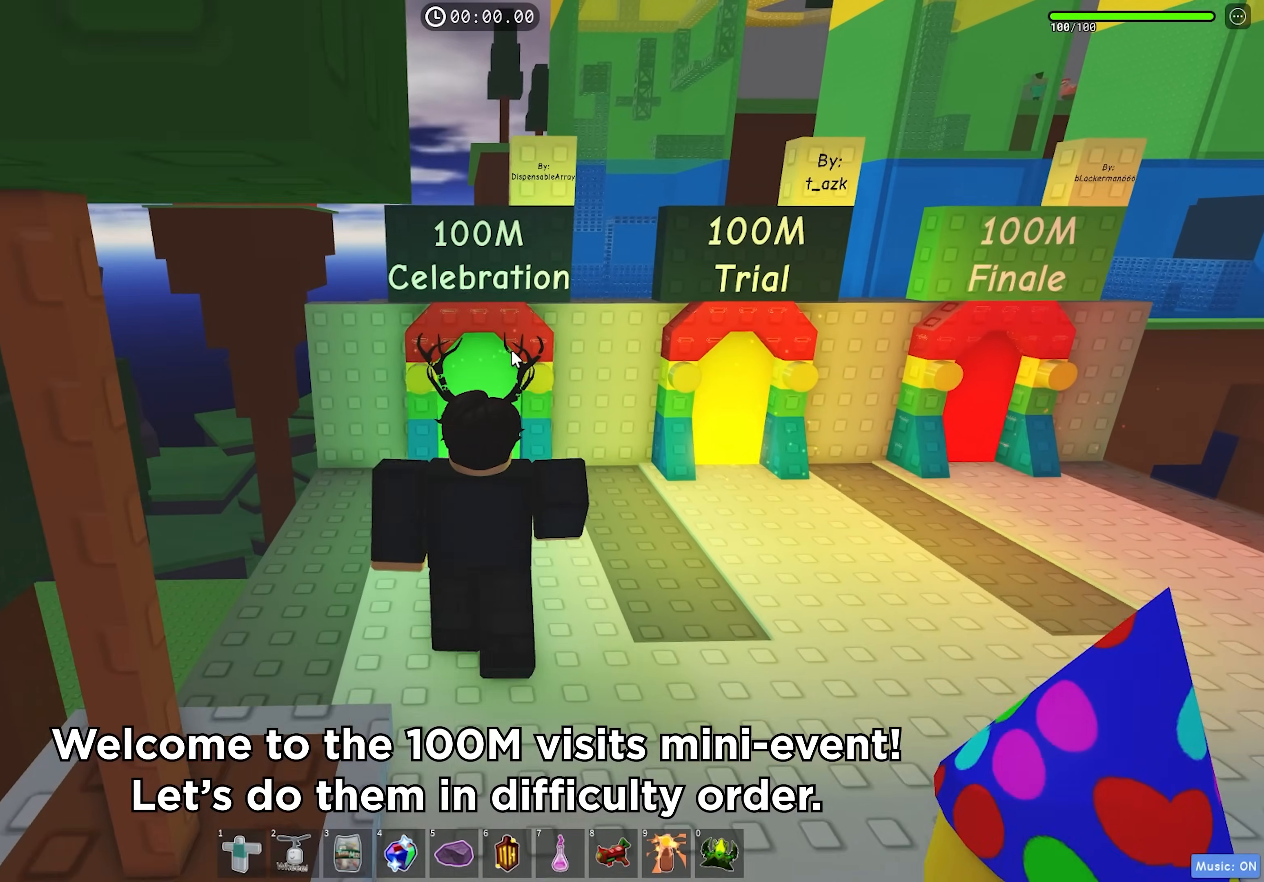
{"keys": ["w"], "events": []}
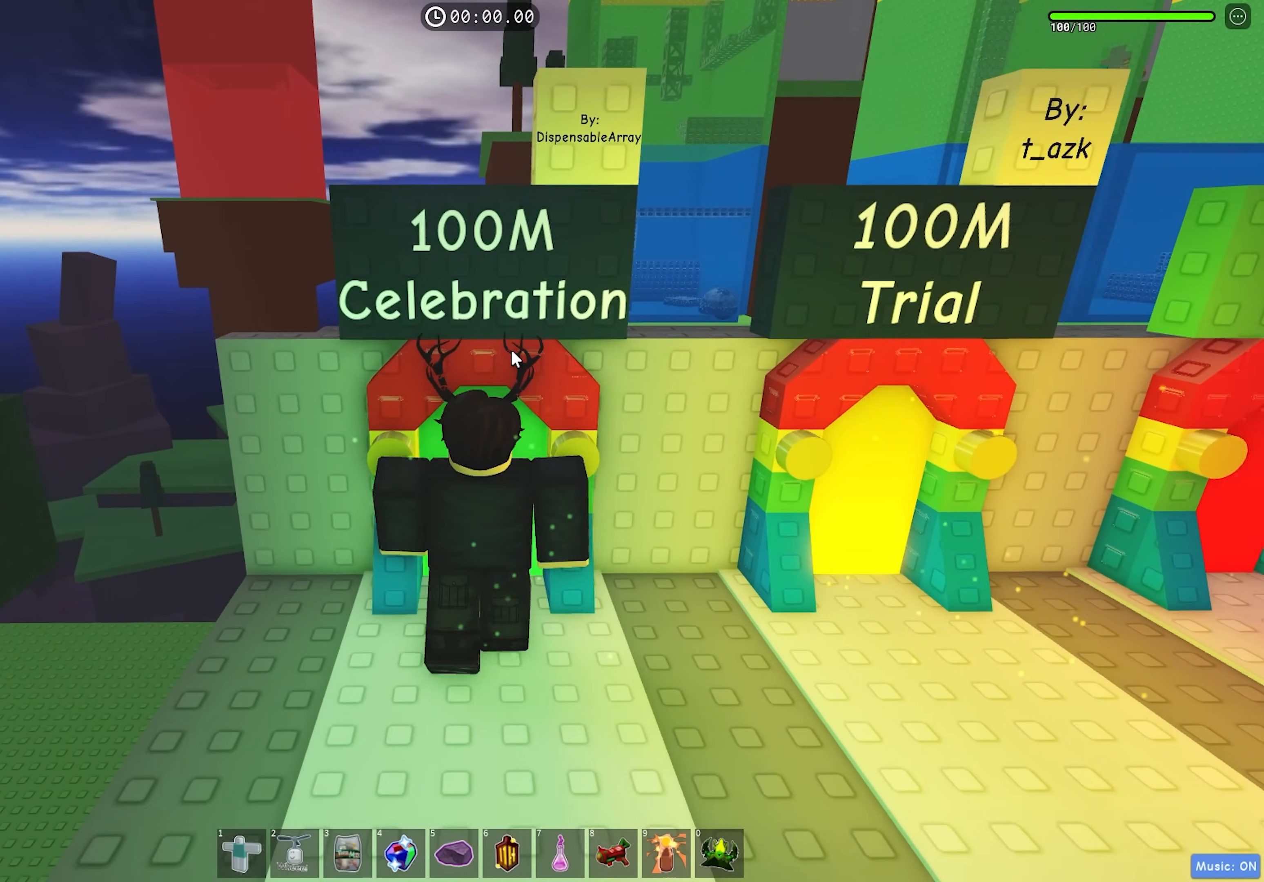
{"keys": [], "events": [[317, "w", "up"]]}
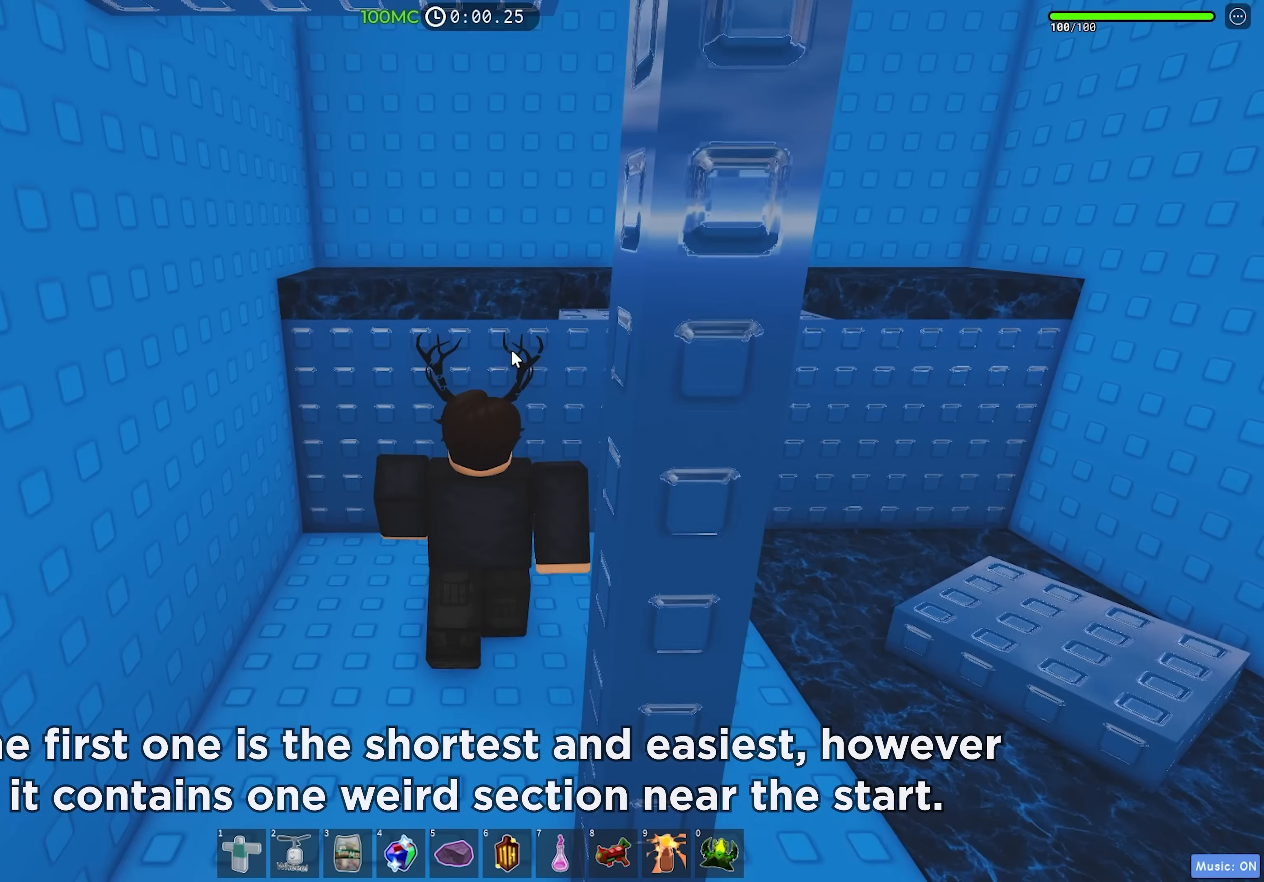
{"keys": ["w"], "events": [[383, "w", "down"]]}
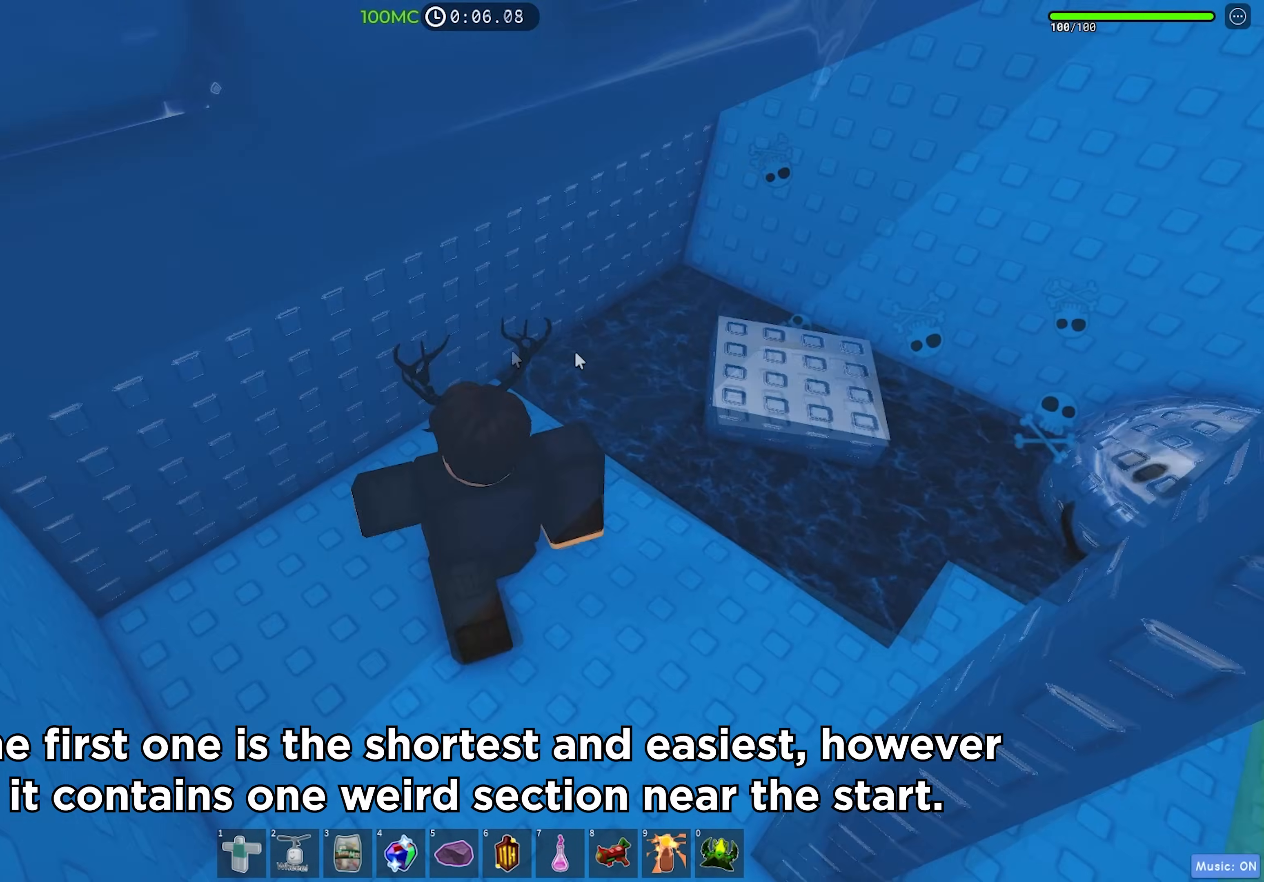
{"keys": ["d", "w"], "events": [[50, "shift", "down"], [50, "space", "down"], [200, "space", "up"], [217, "shift", "up"], [467, "d", "down"]]}
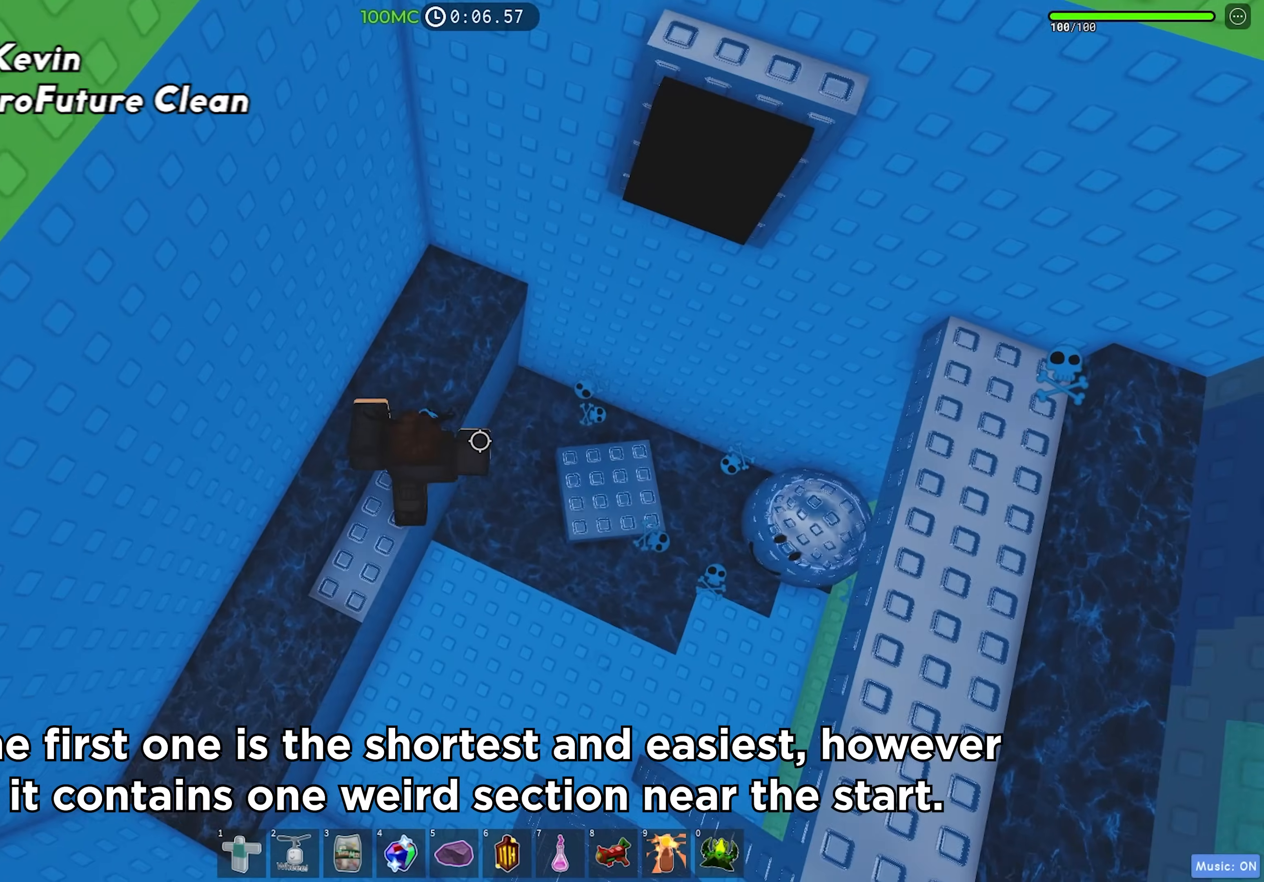
{"keys": ["d"], "events": [[150, "space", "down"], [300, "space", "up"], [450, "w", "up"]]}
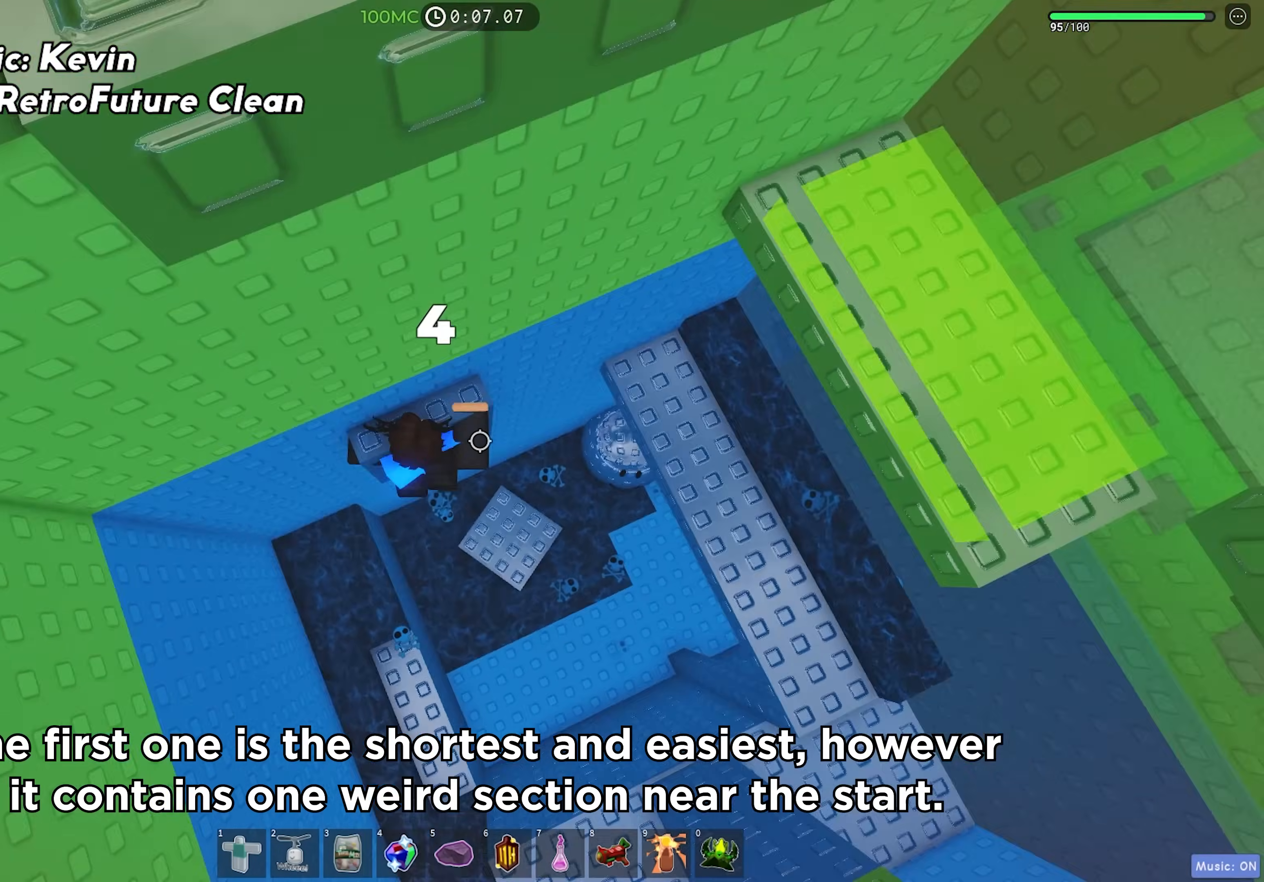
{"keys": ["a", "space"], "events": [[267, "a", "down"], [267, "d", "up"], [450, "space", "down"]]}
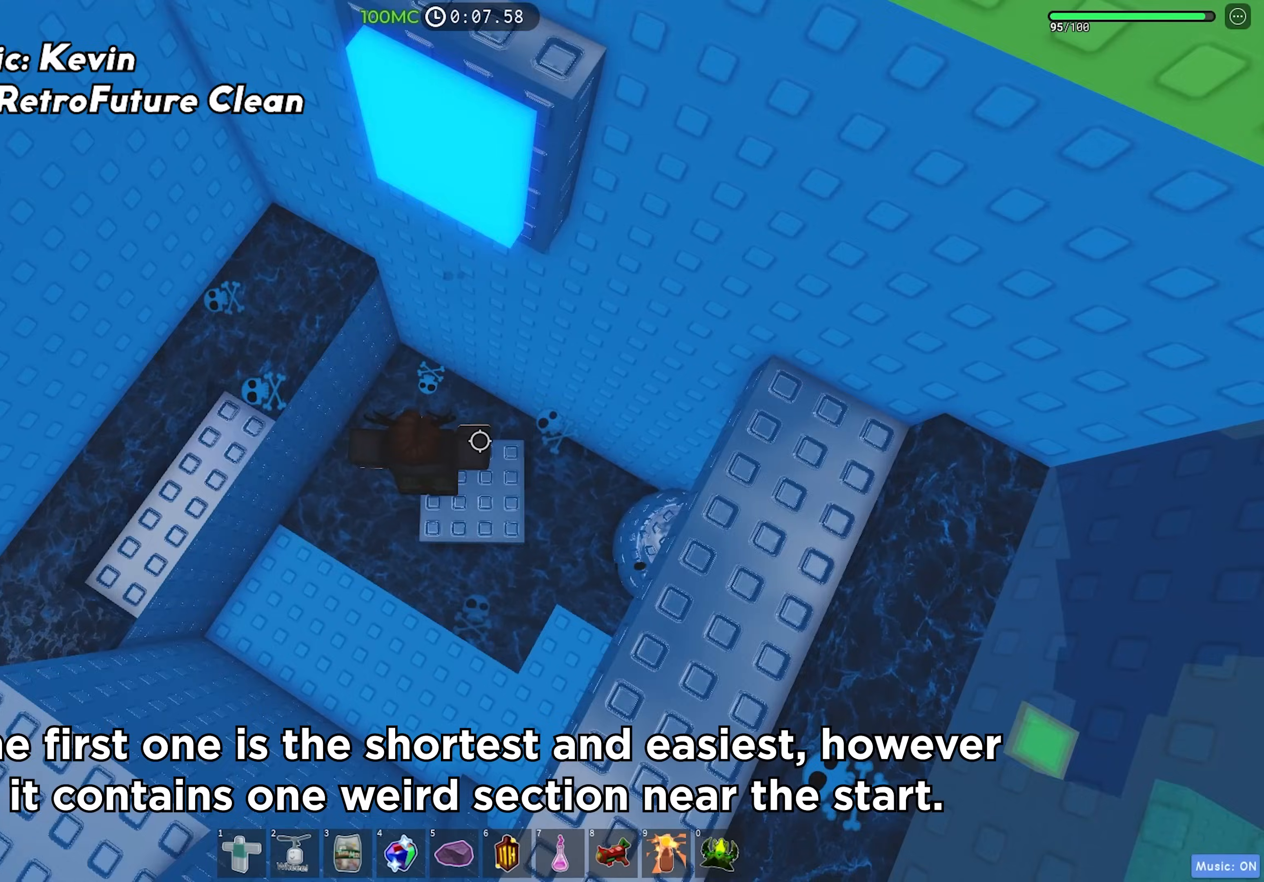
{"keys": ["a", "space"], "events": [[83, "space", "up"], [467, "space", "down"]]}
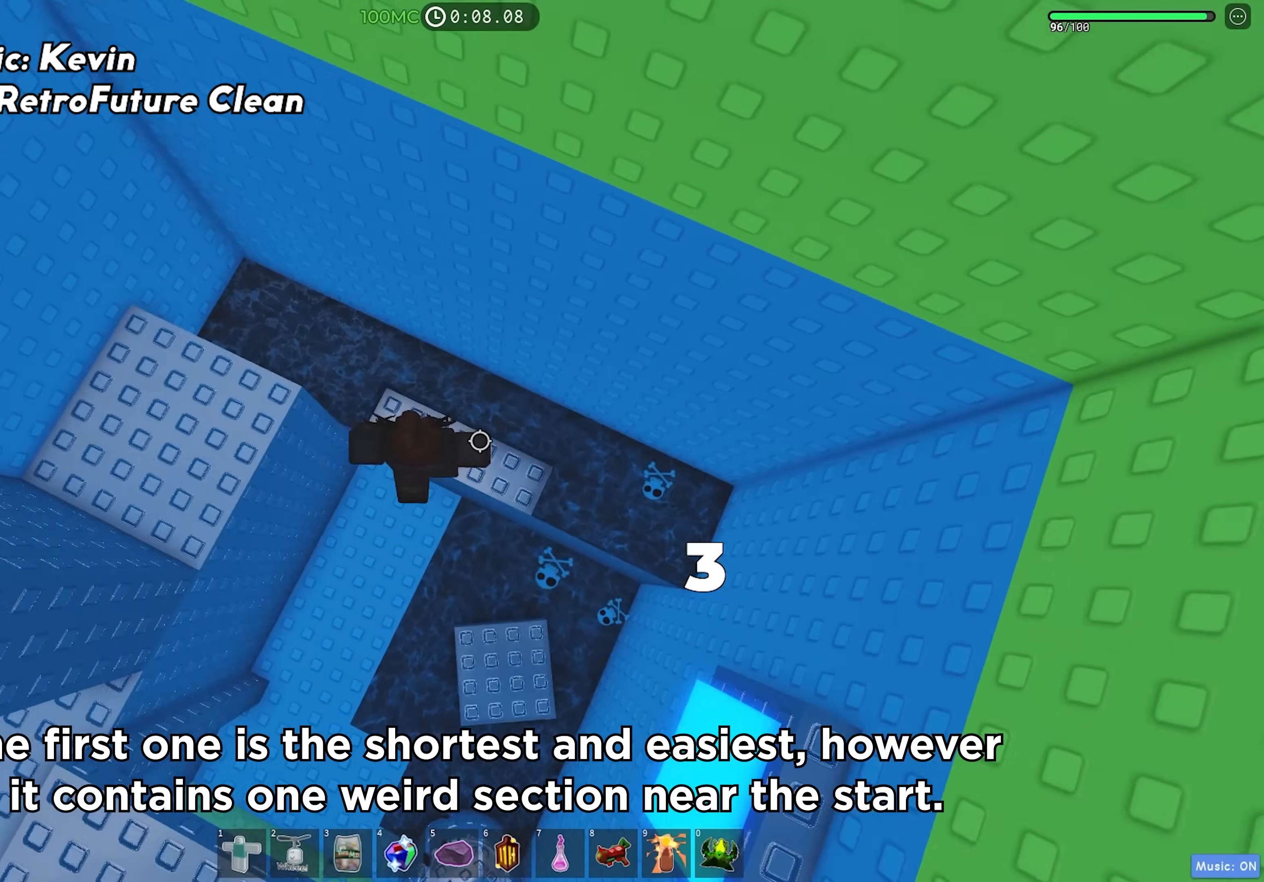
{"keys": ["a"], "events": [[100, "space", "up"]]}
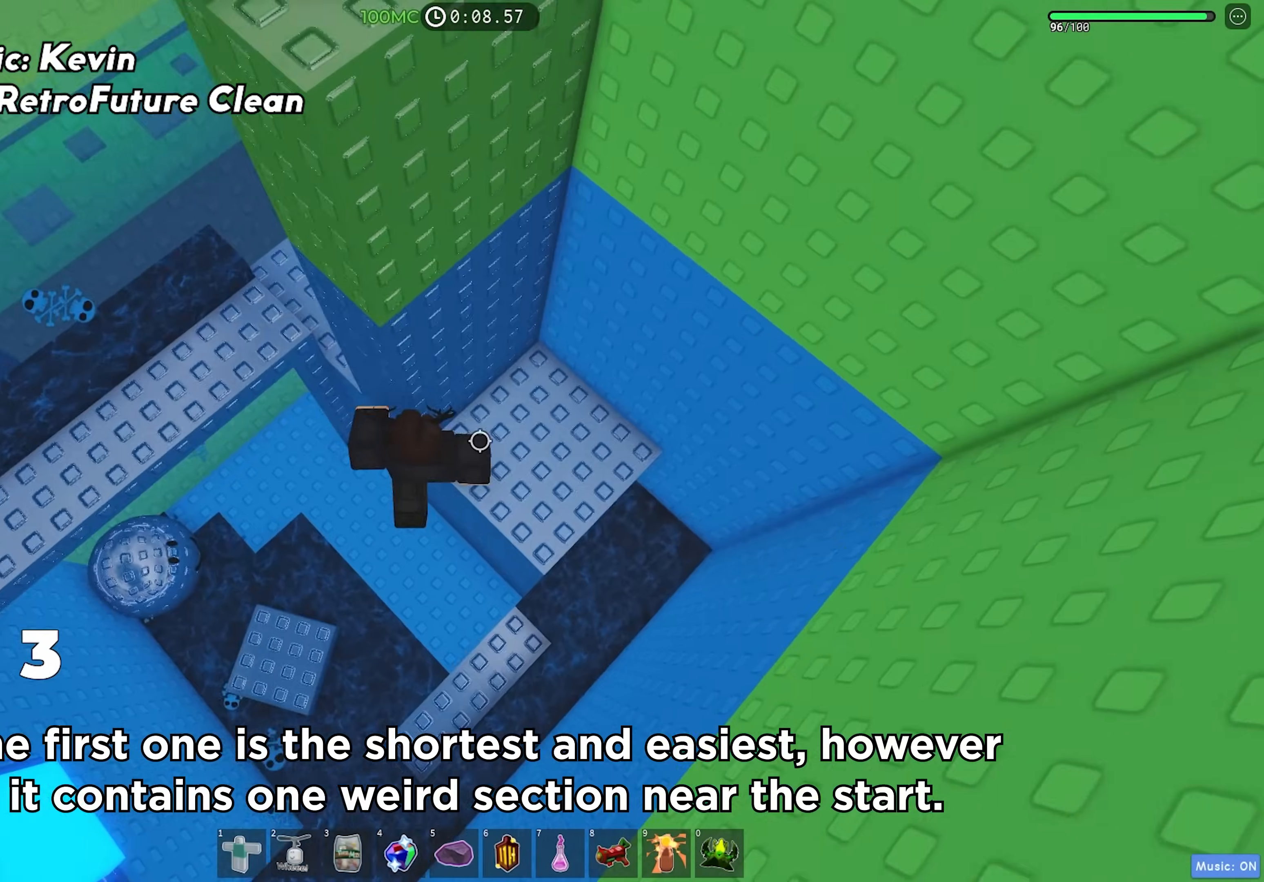
{"keys": ["a"], "events": [[17, "space", "down"], [150, "space", "up"]]}
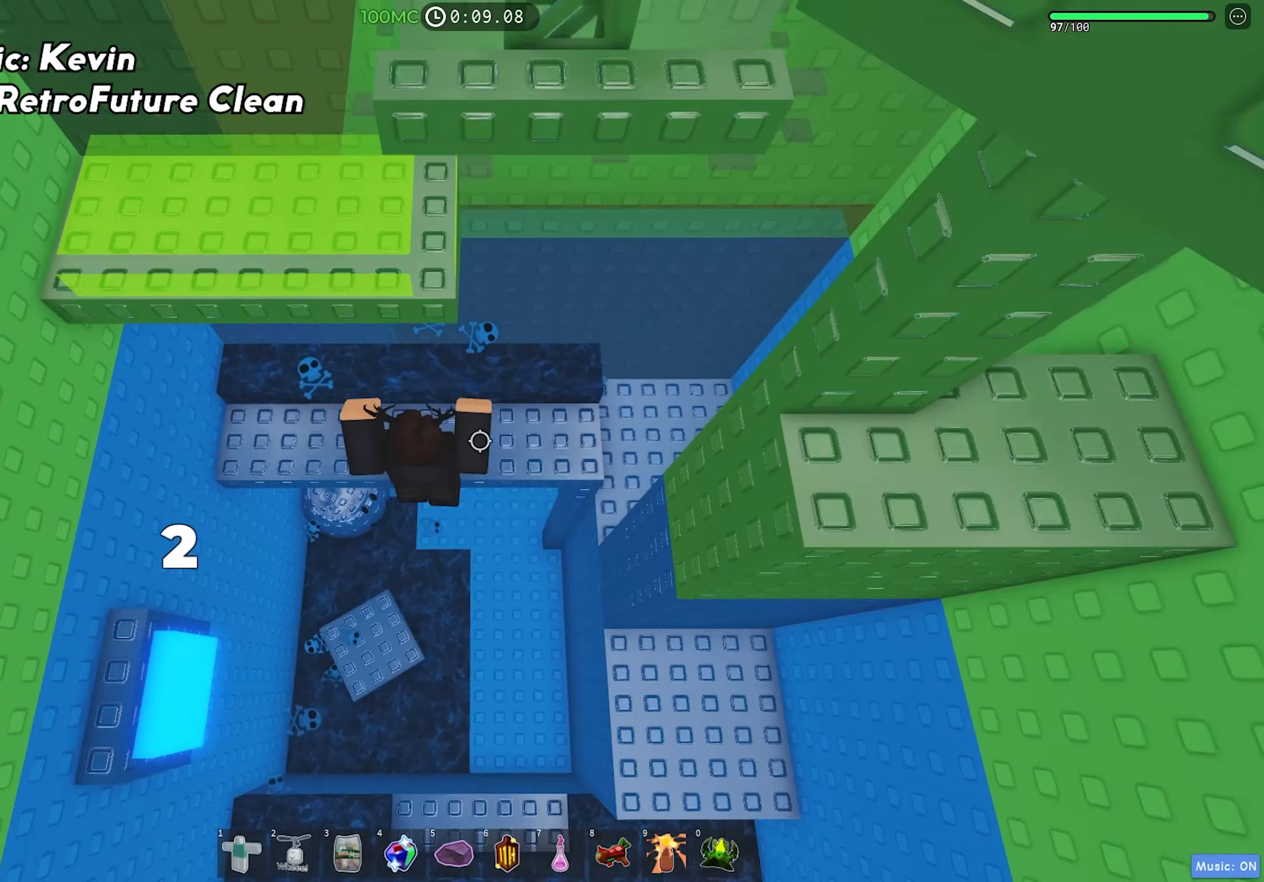
{"keys": ["w"], "events": [[83, "space", "down"], [100, "a", "up"], [217, "space", "up"], [217, "w", "down"]]}
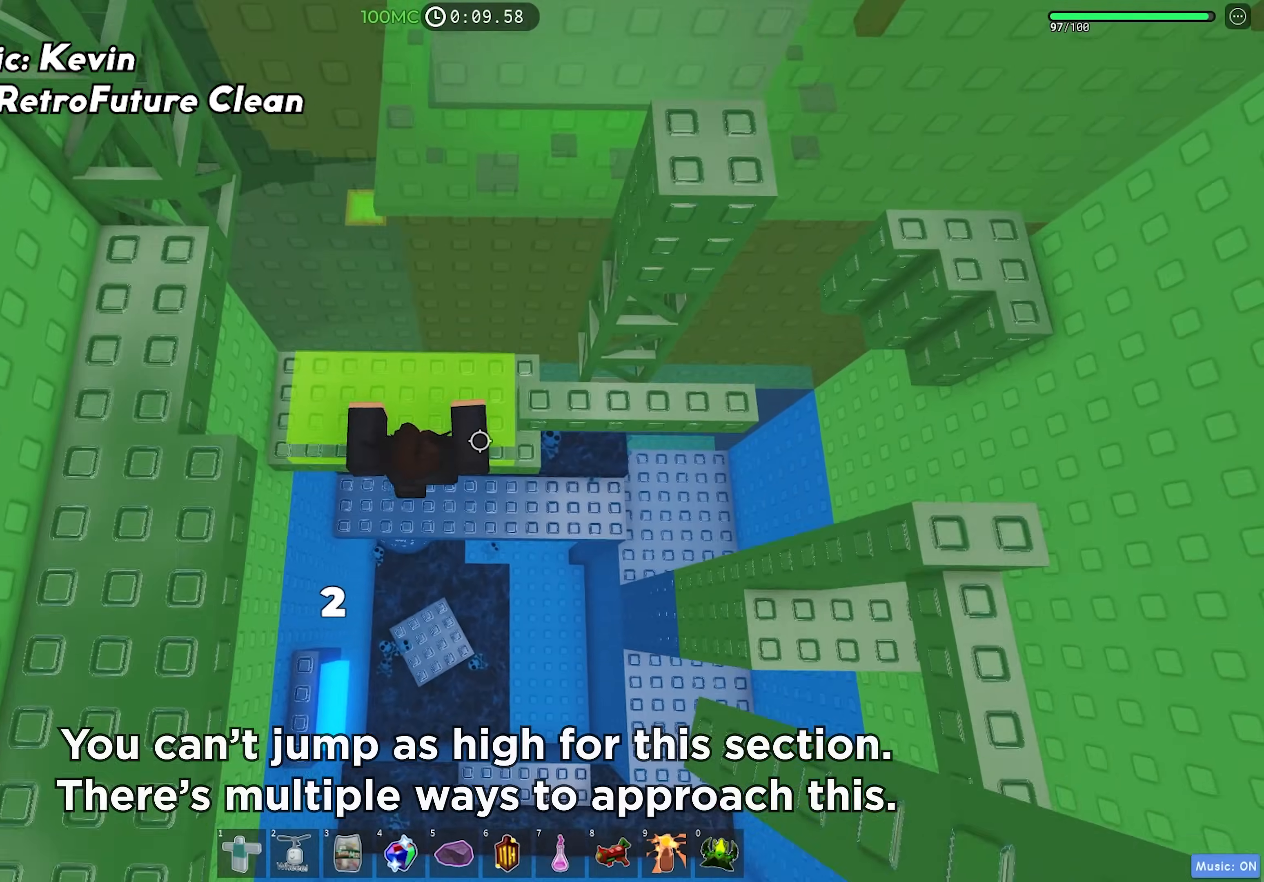
{"keys": ["w"], "events": []}
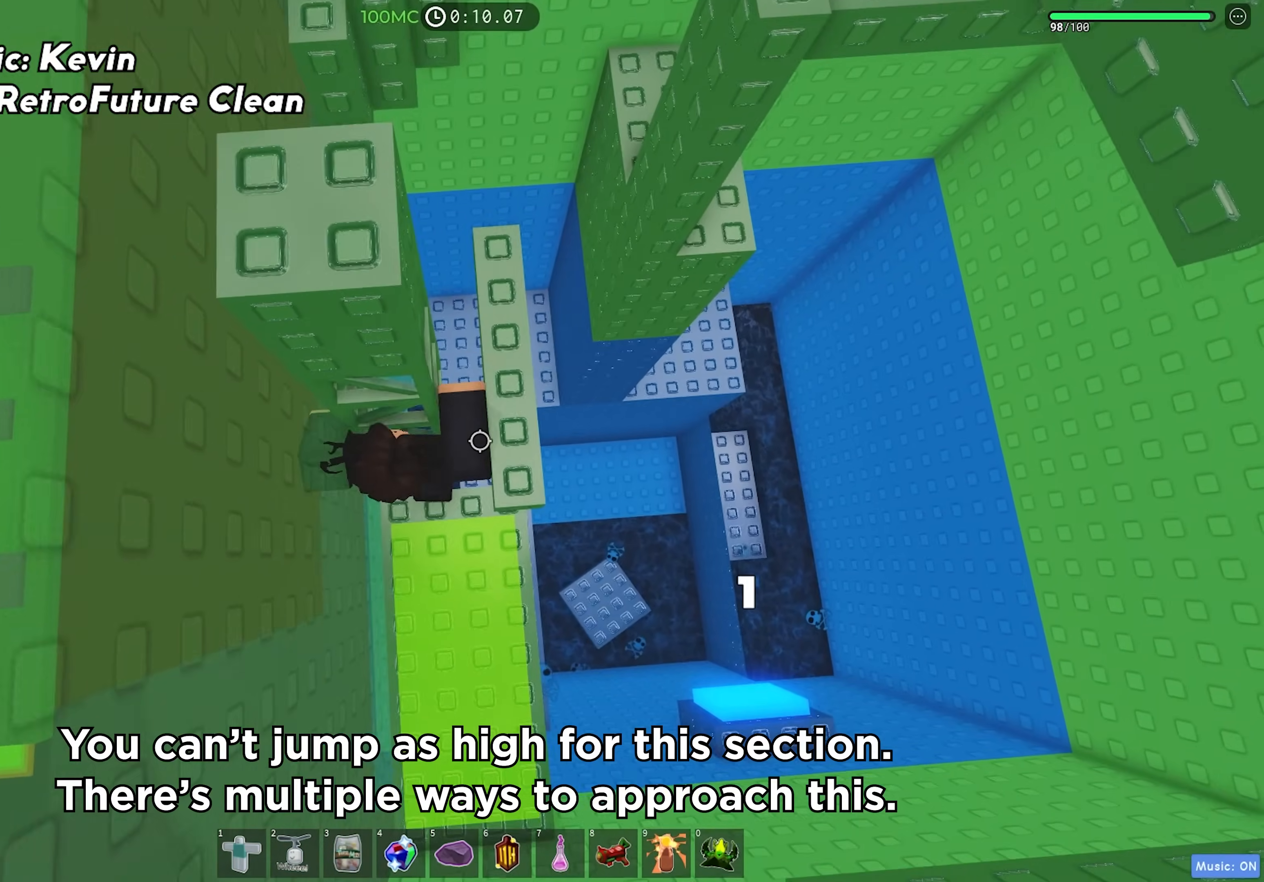
{"keys": ["w"], "events": []}
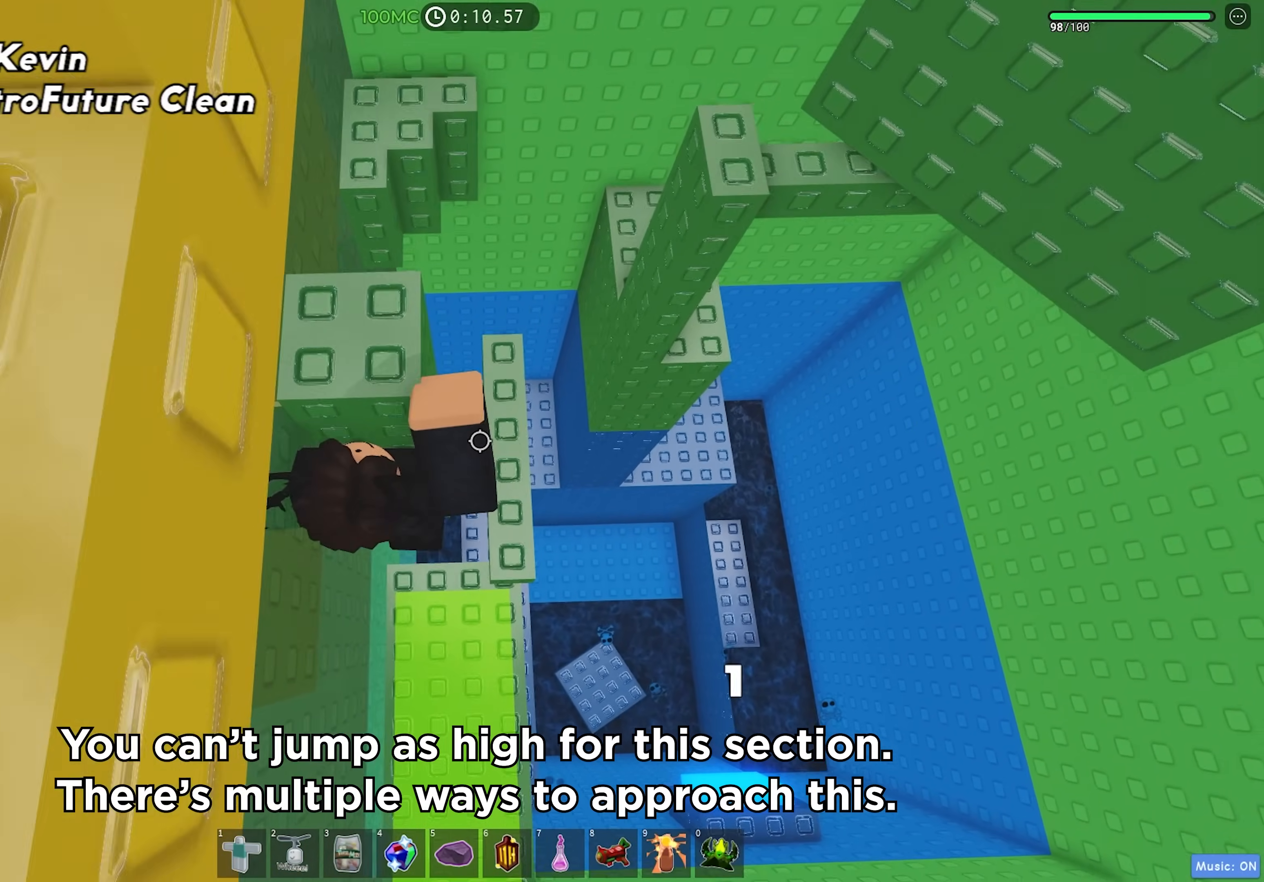
{"keys": ["d", "w"], "events": [[217, "d", "down"]]}
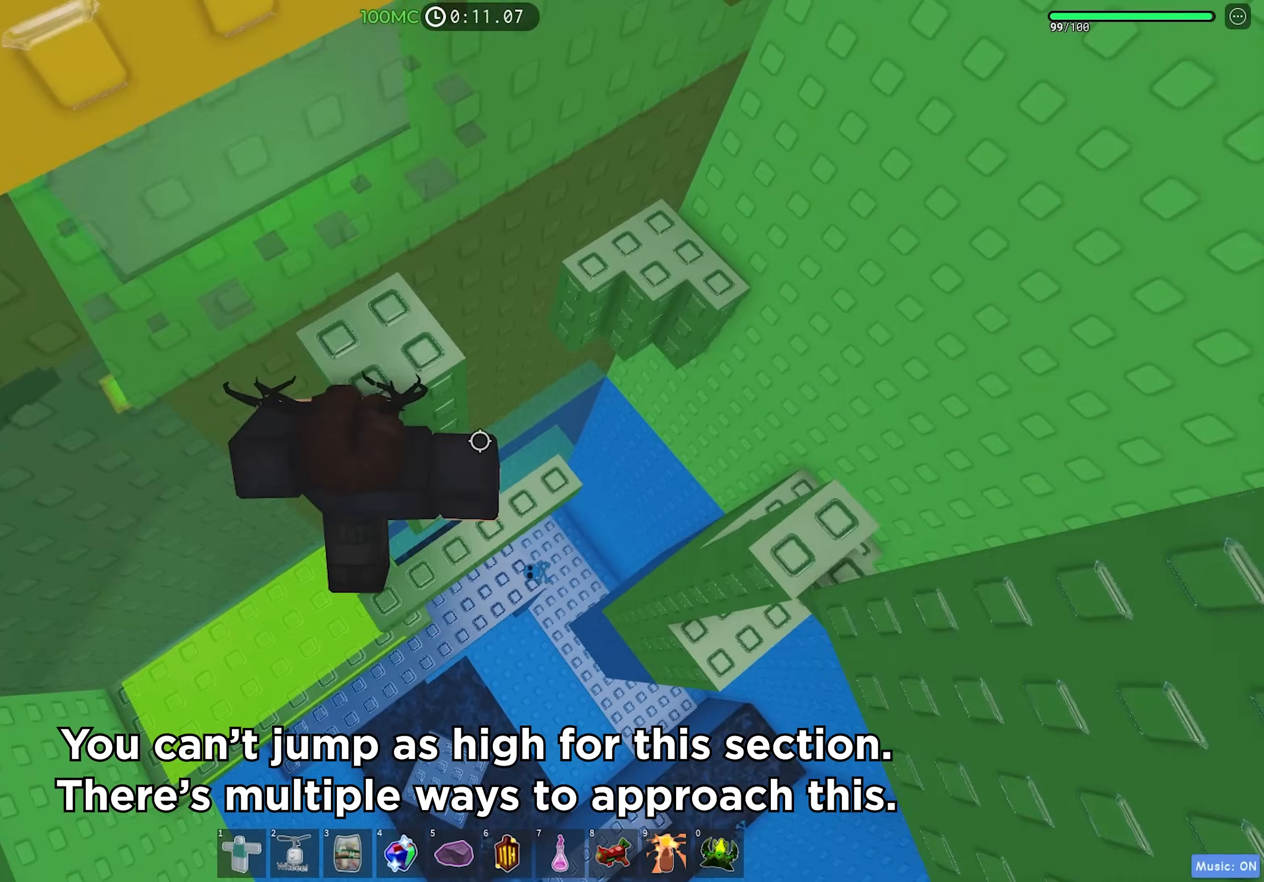
{"keys": ["d", "w"], "events": [[183, "d", "up"], [267, "d", "down"]]}
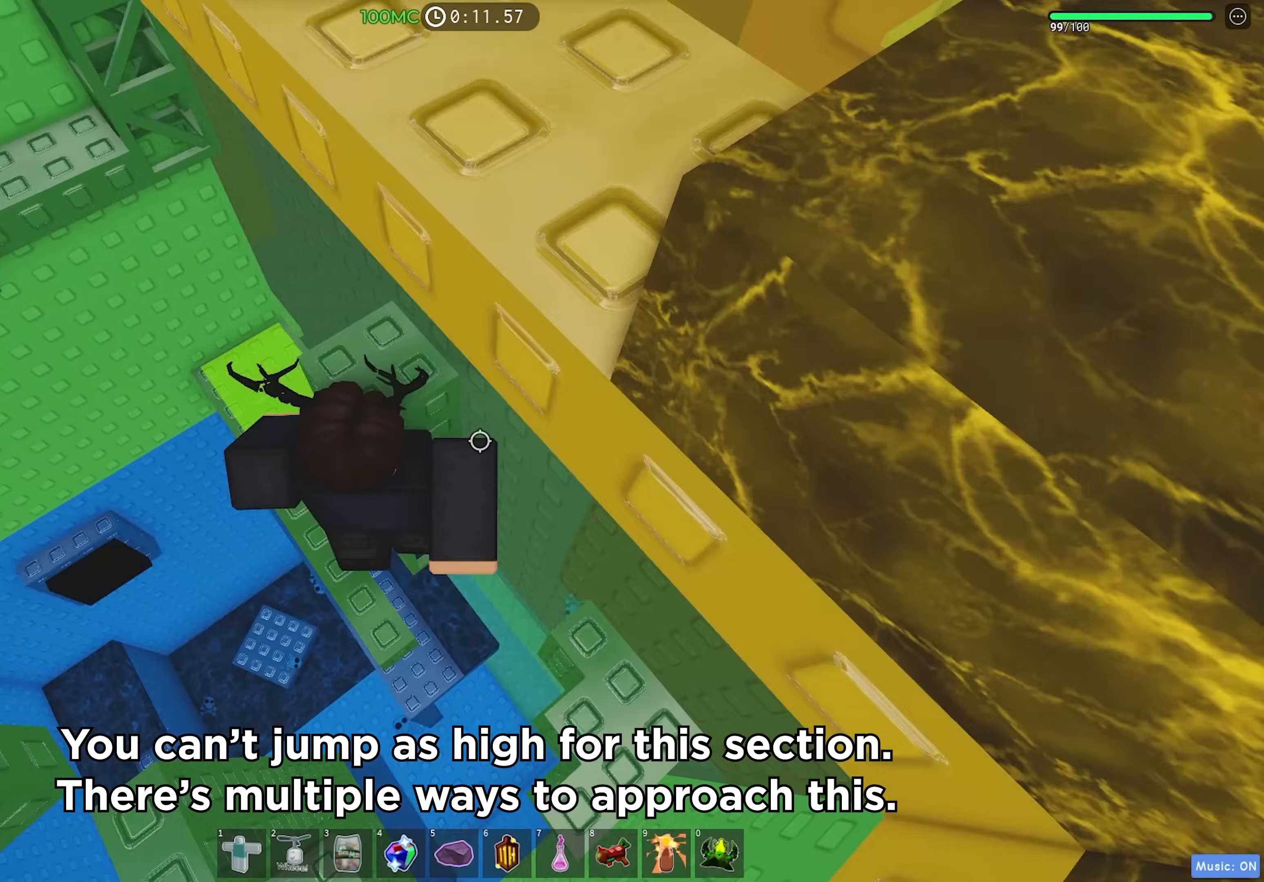
{"keys": [], "events": [[100, "d", "up"], [200, "shift", "down"], [283, "w", "up"], [300, "shift", "up"]]}
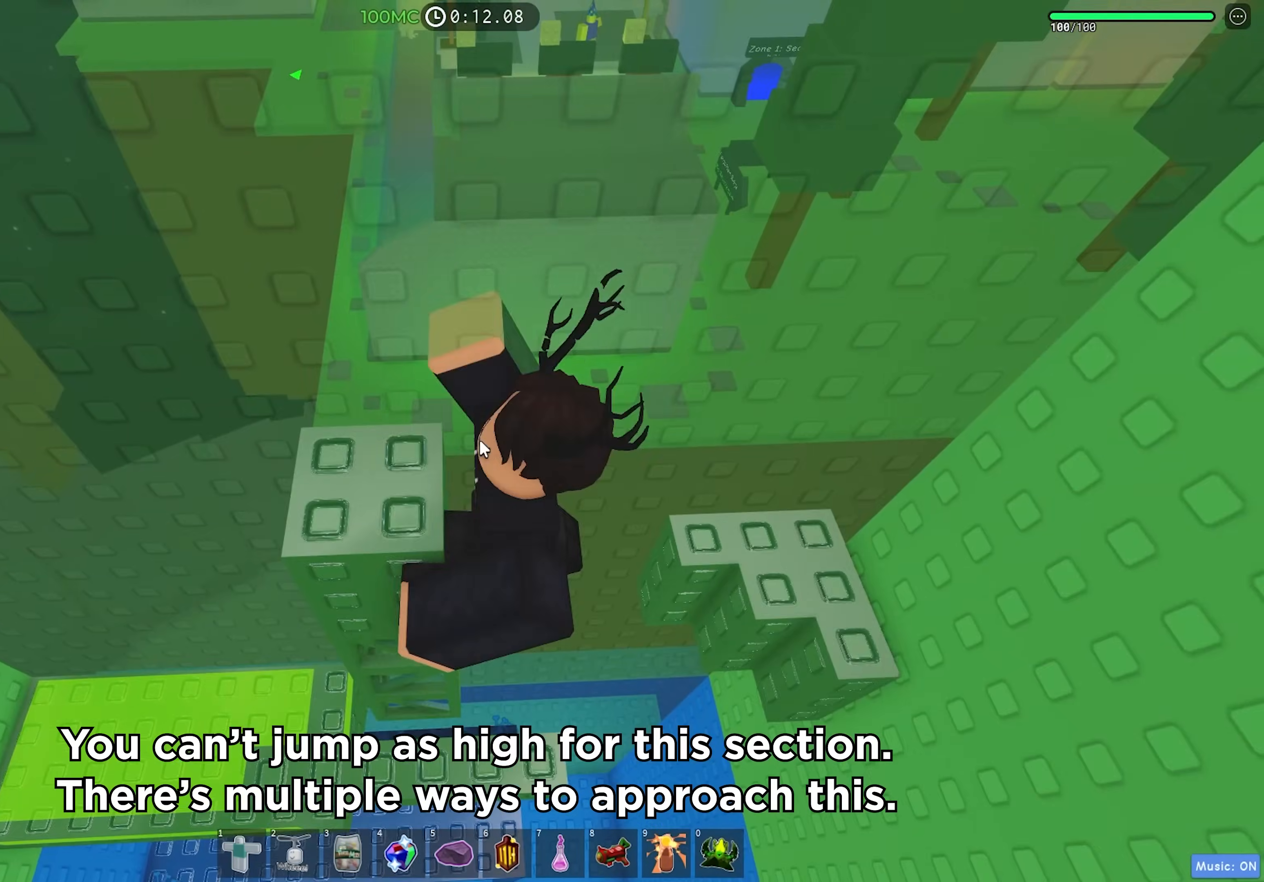
{"keys": [], "events": [[33, "d", "down"], [33, "shift", "down"], [83, "space", "down"], [250, "shift", "up"], [250, "space", "up"], [417, "d", "up"]]}
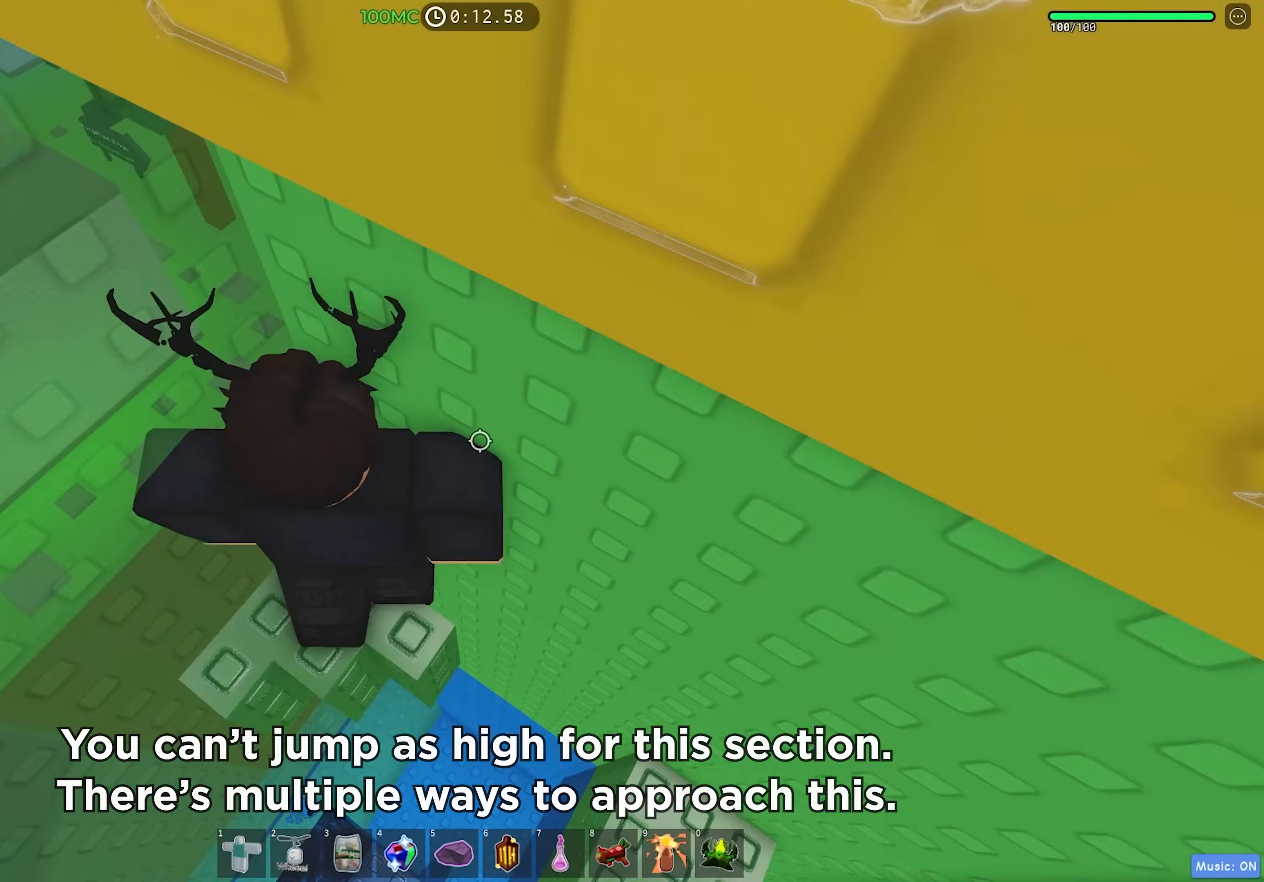
{"keys": ["d"], "events": [[233, "d", "down"], [283, "d", "up"], [450, "d", "down"]]}
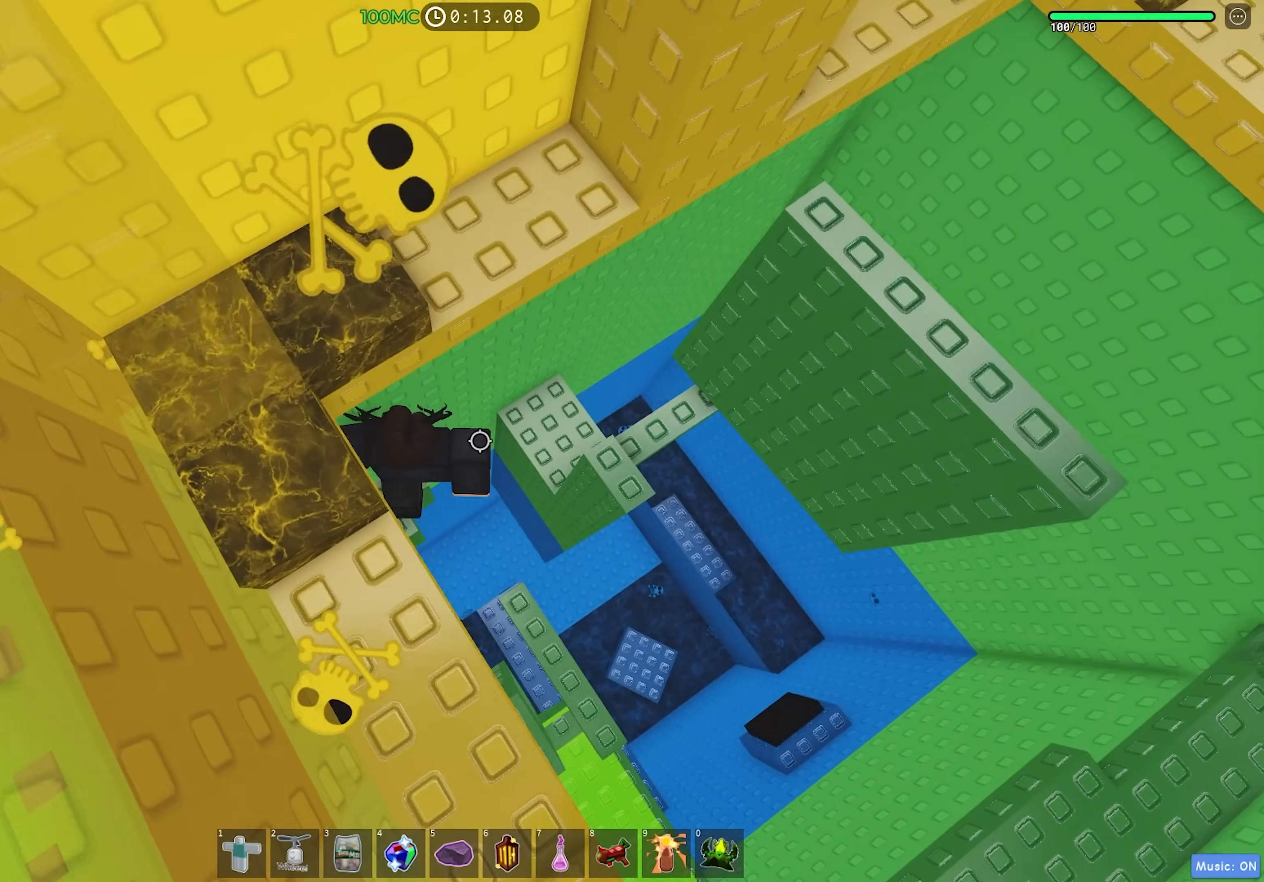
{"keys": [], "events": [[67, "space", "down"], [183, "space", "up"], [333, "d", "up"]]}